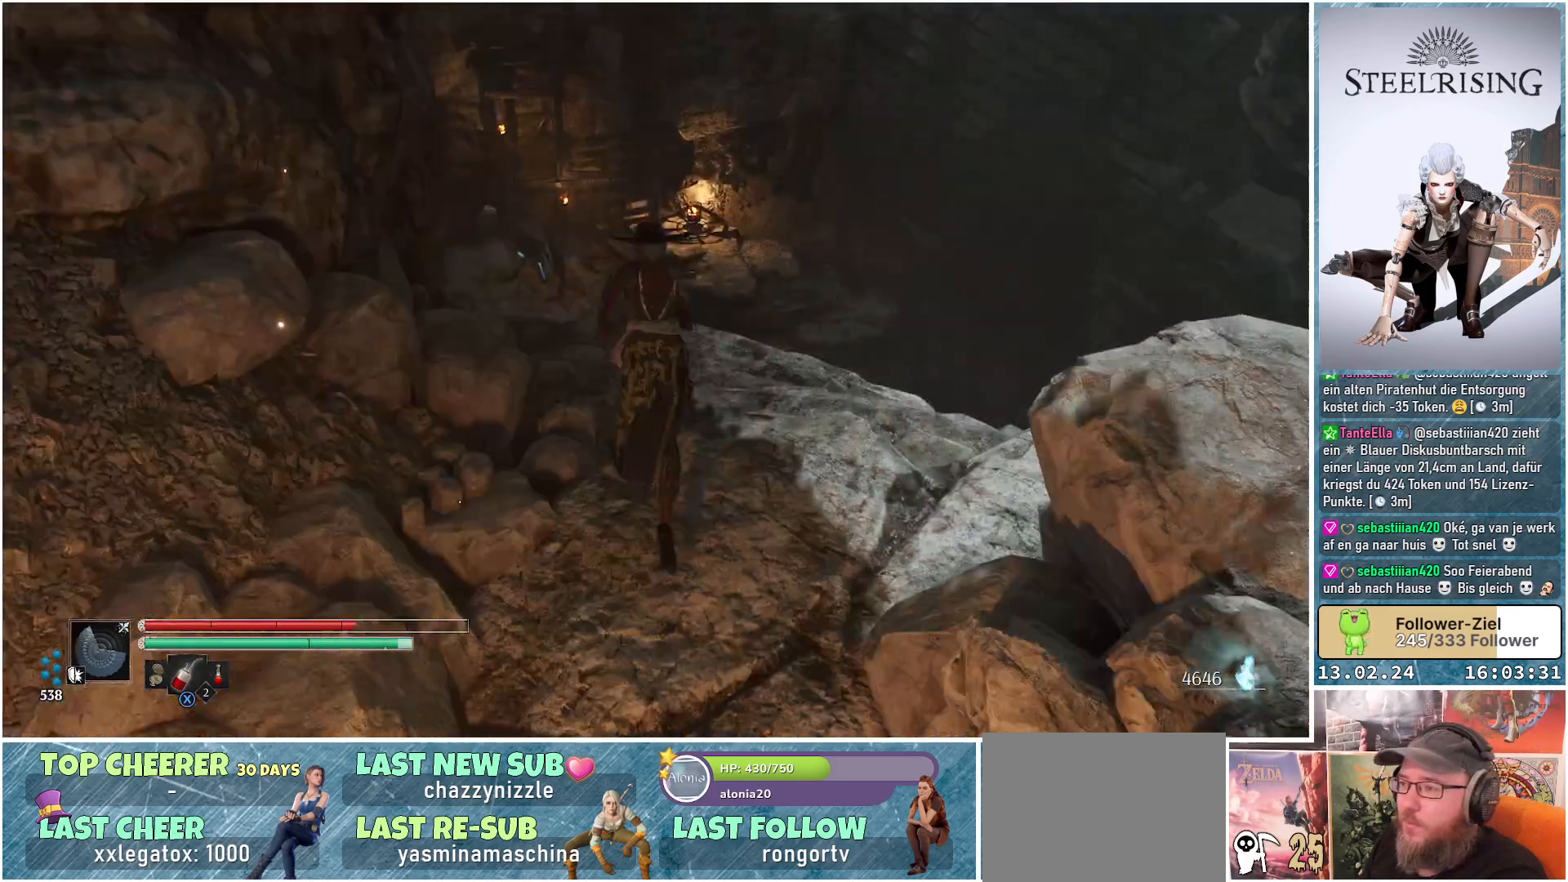
Gameplay with a controller (Xbox layout); each line is a JSON object with the inputs held at the frame after it. "events" lists button and stick changes between this image and that frame as [ms after this image, input, new state], when the widget could be followed in between.
{"buttons": ["A"], "left_stick": "up", "right_stick": "center", "events": [[301, "A", "down"]]}
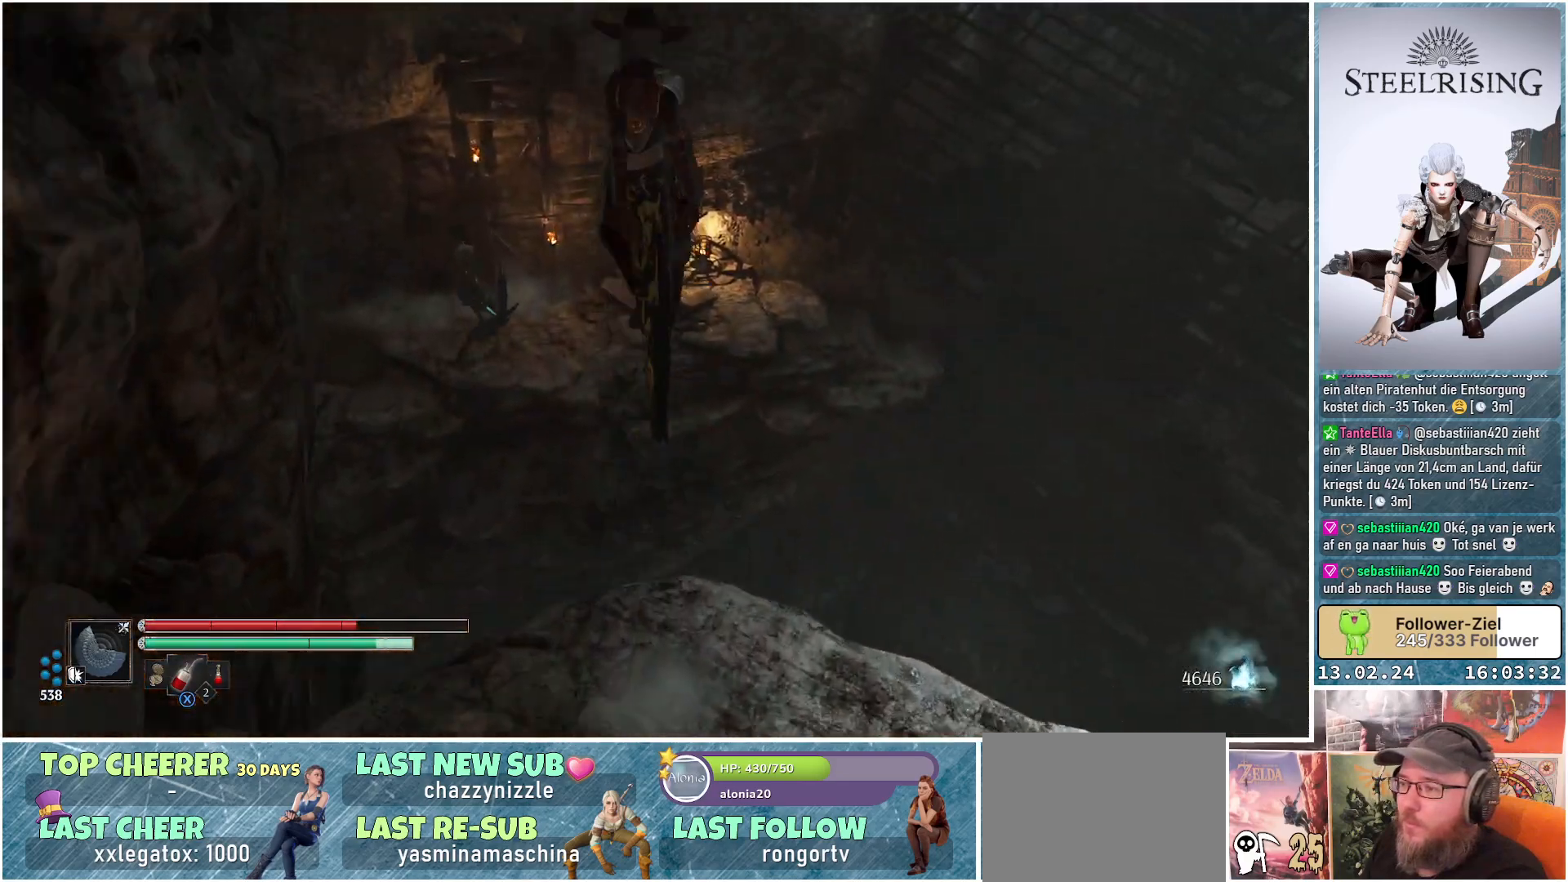
{"buttons": [], "left_stick": "up-left", "right_stick": "center", "events": [[317, "A", "up"], [467, "left_stick", "up-left"]]}
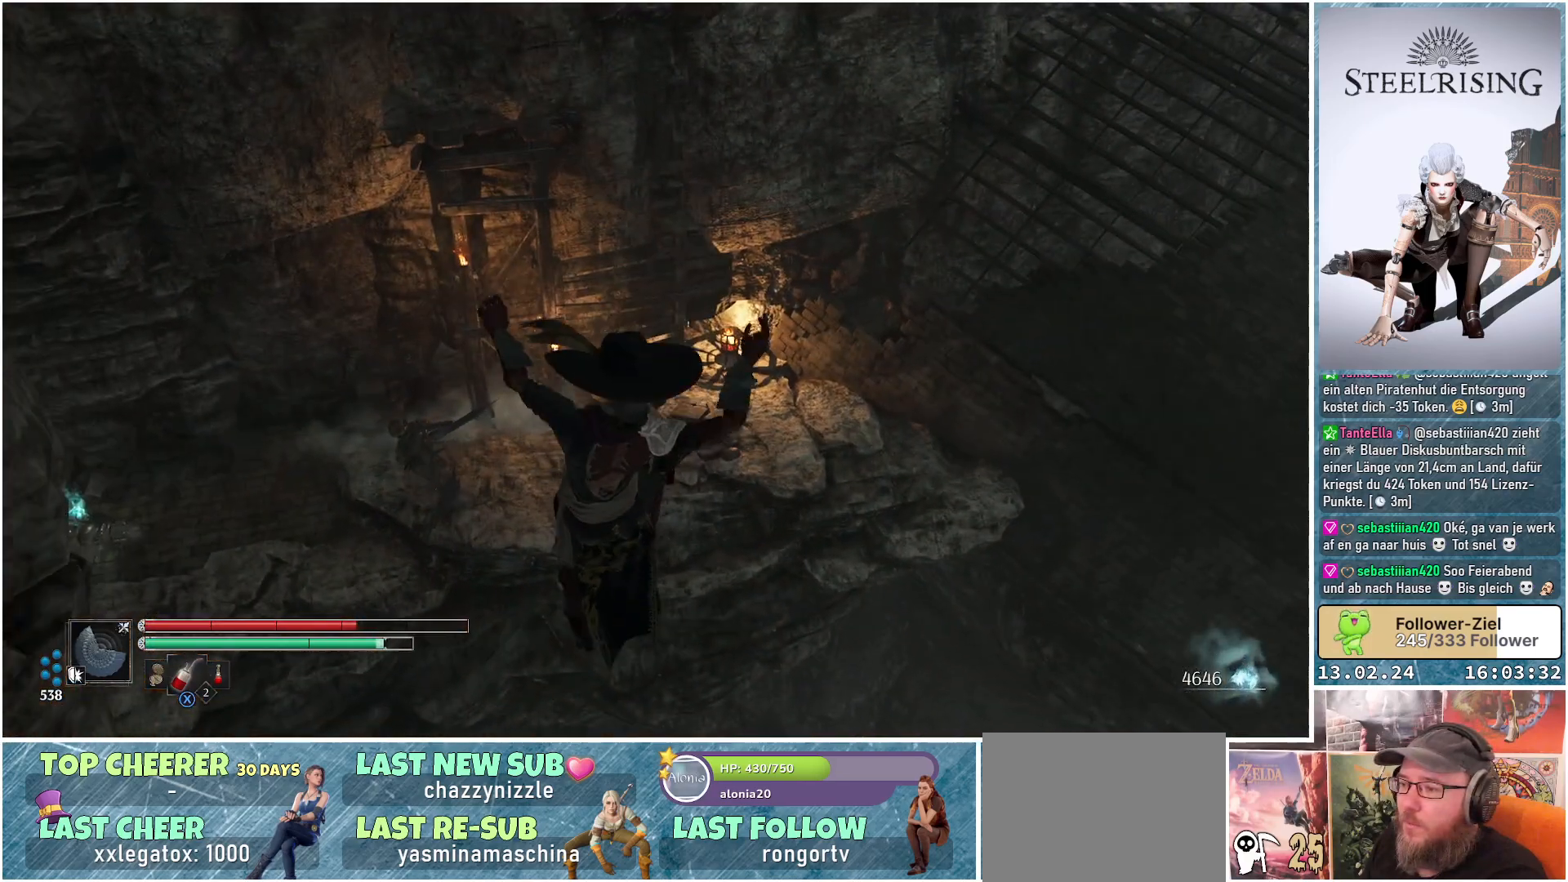
{"buttons": ["R1"], "left_stick": "up-left", "right_stick": "center", "events": [[417, "R1", "down"]]}
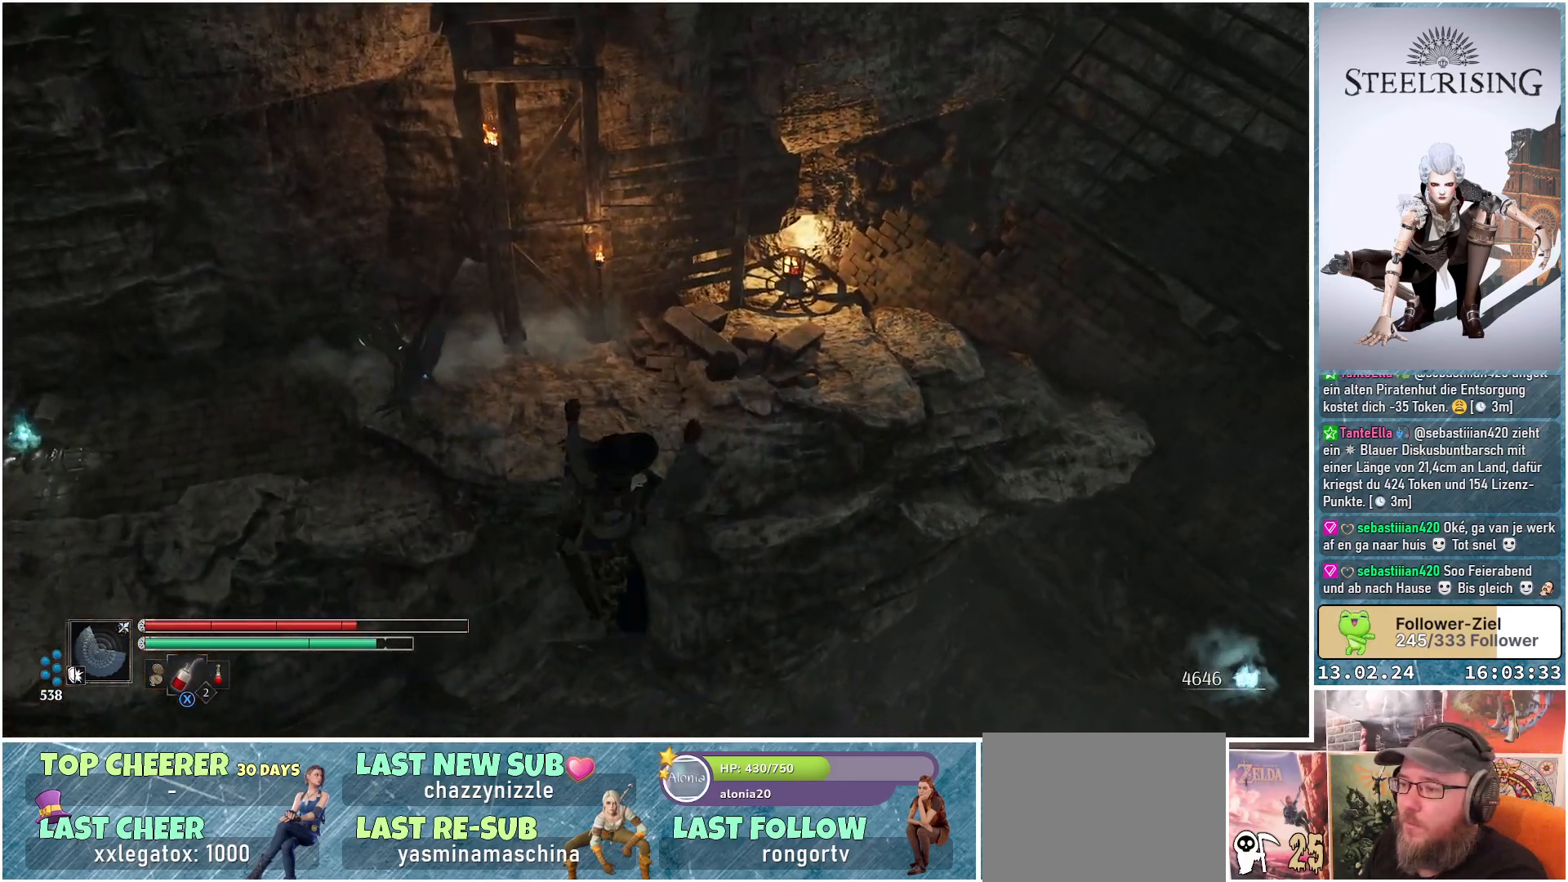
{"buttons": [], "left_stick": "up-left", "right_stick": "center", "events": [[117, "R1", "up"]]}
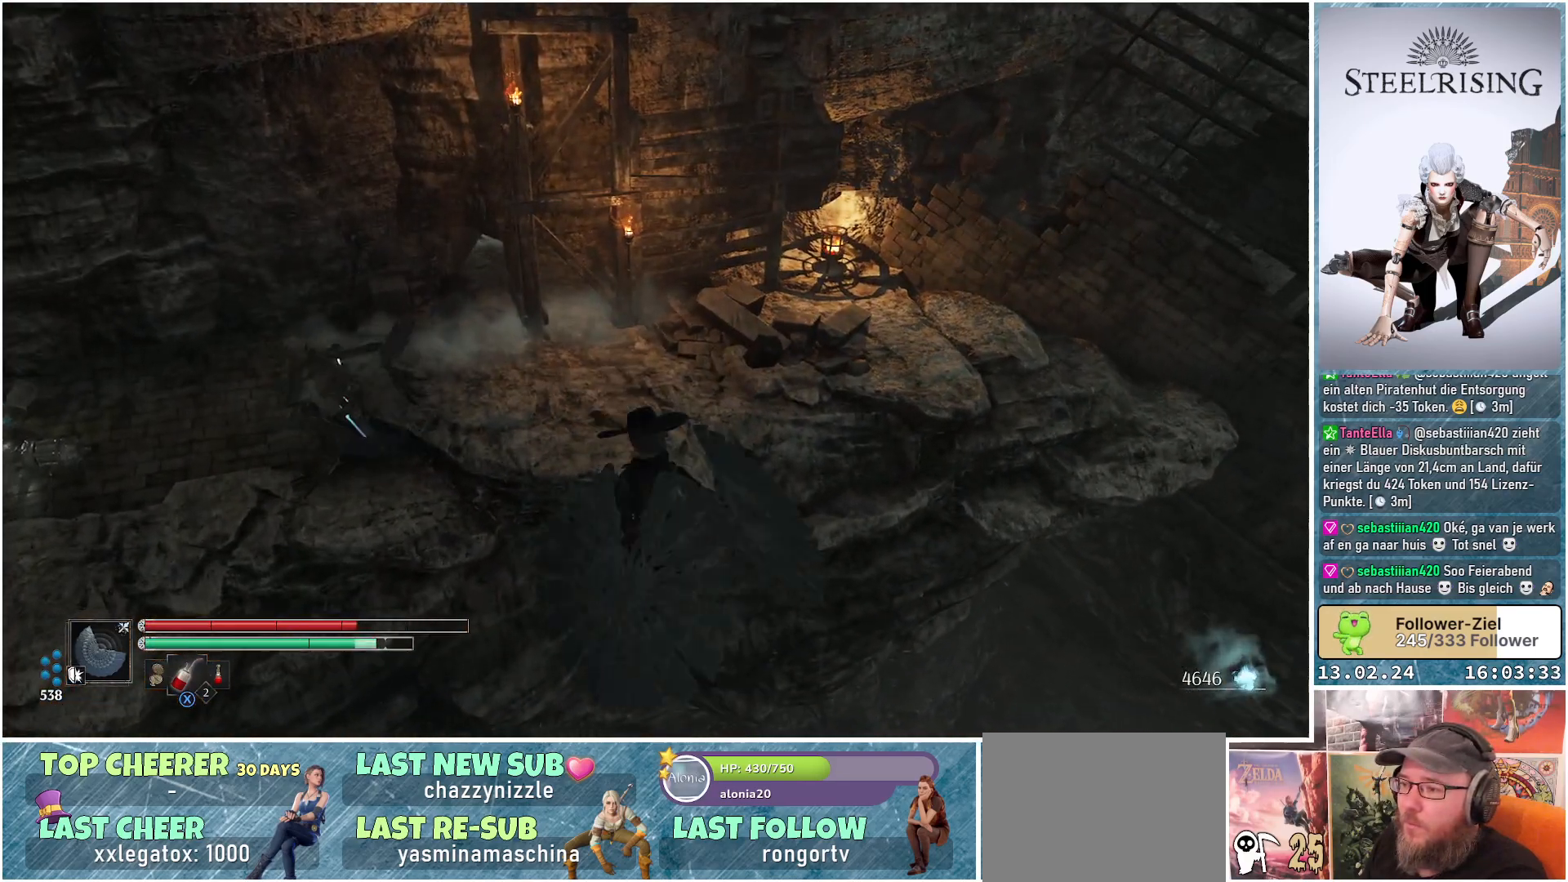
{"buttons": [], "left_stick": "up-left", "right_stick": "center", "events": []}
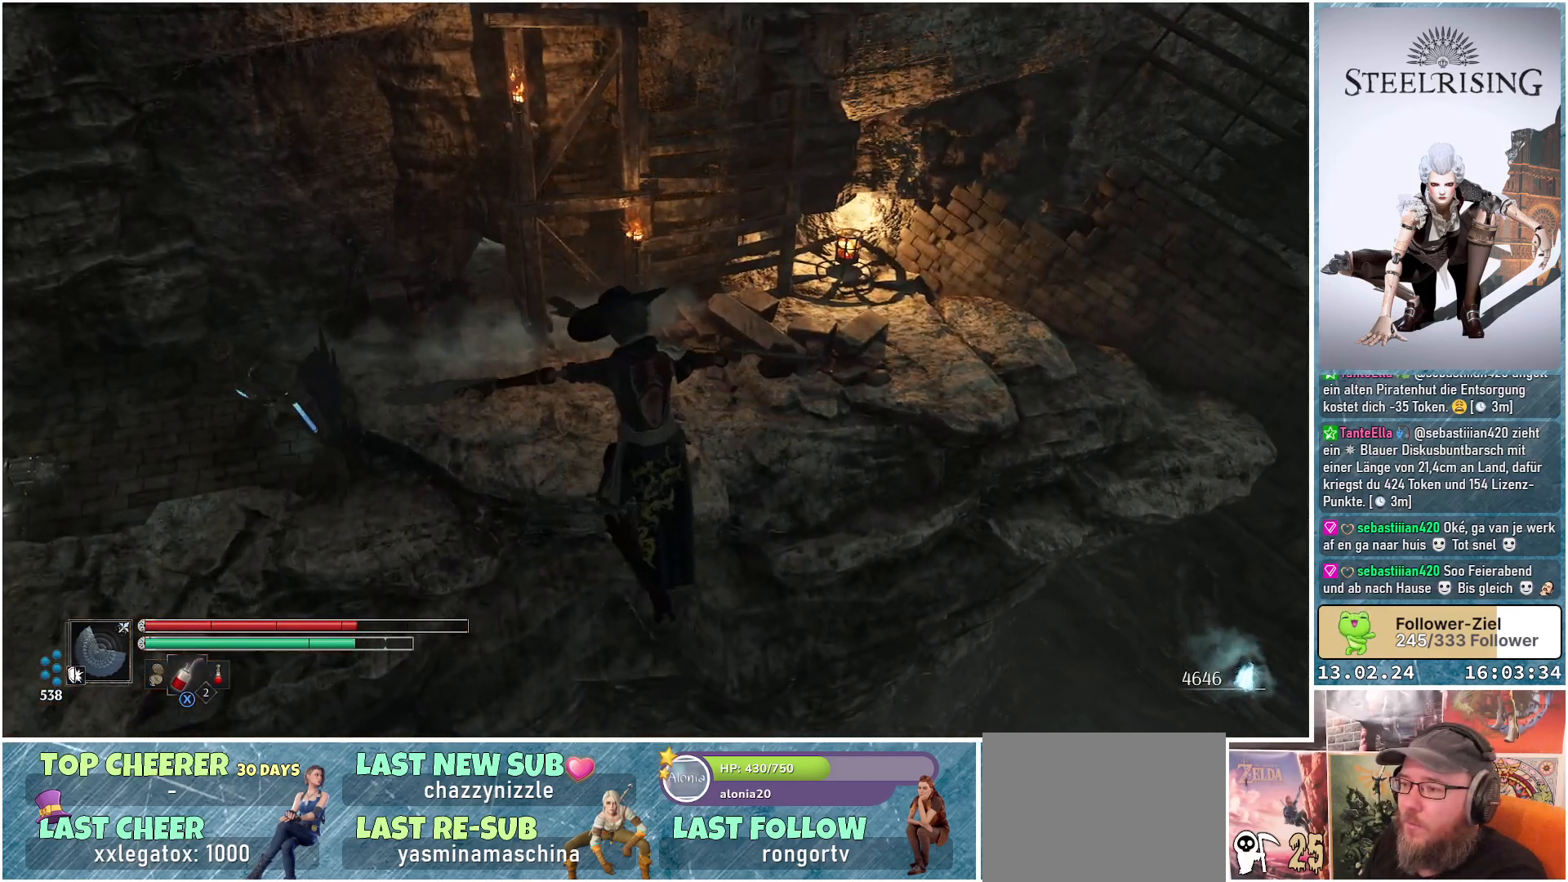
{"buttons": ["B"], "left_stick": "up-left", "right_stick": "center", "events": [[400, "B", "down"]]}
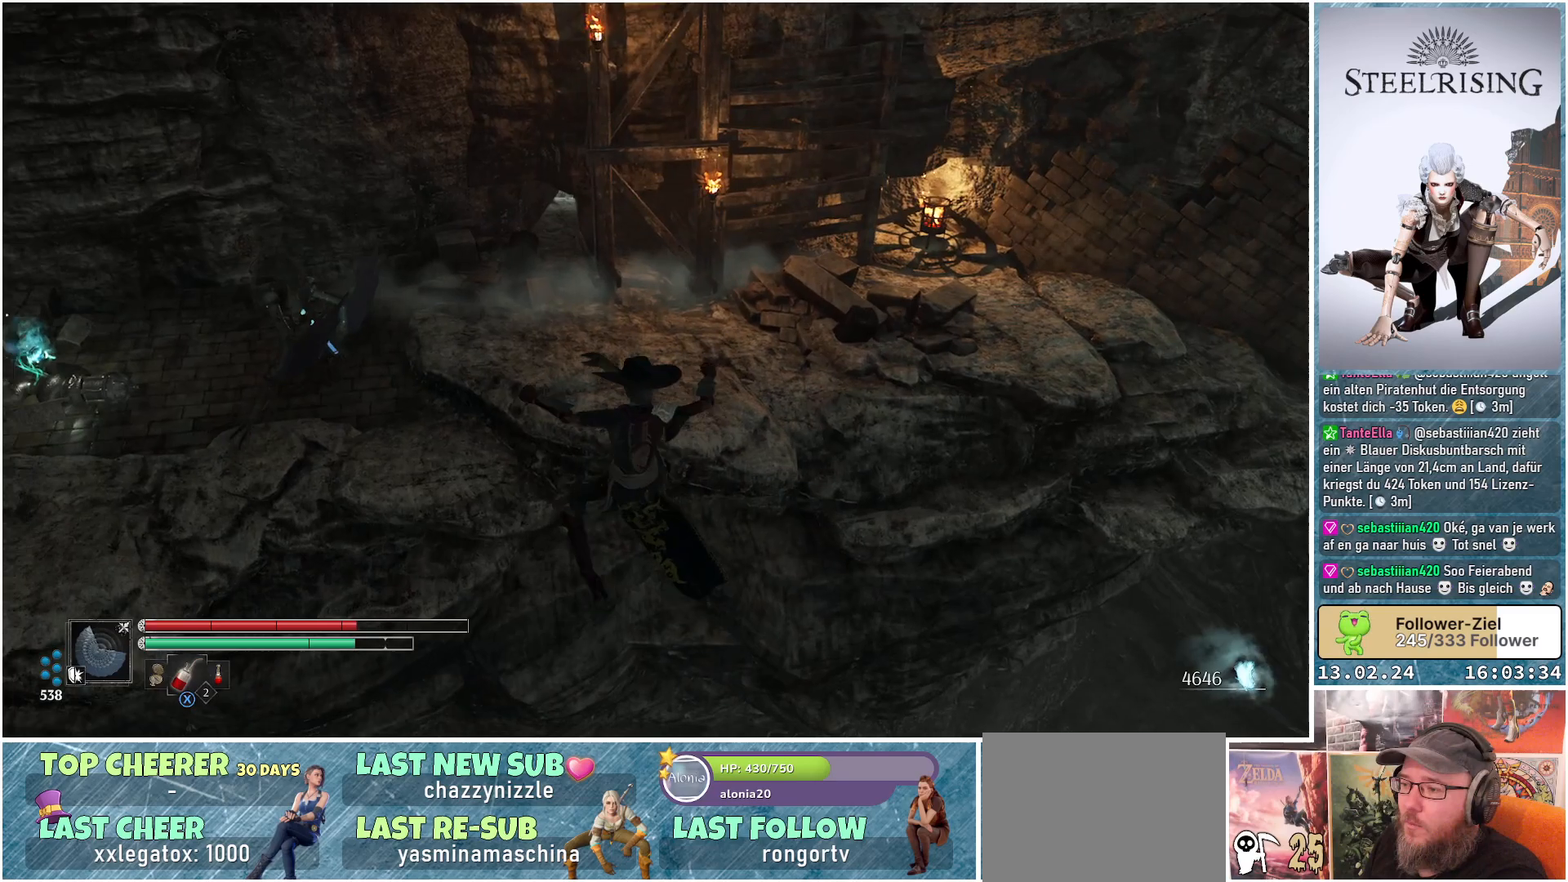
{"buttons": [], "left_stick": "up-left", "right_stick": "center", "events": [[67, "B", "up"]]}
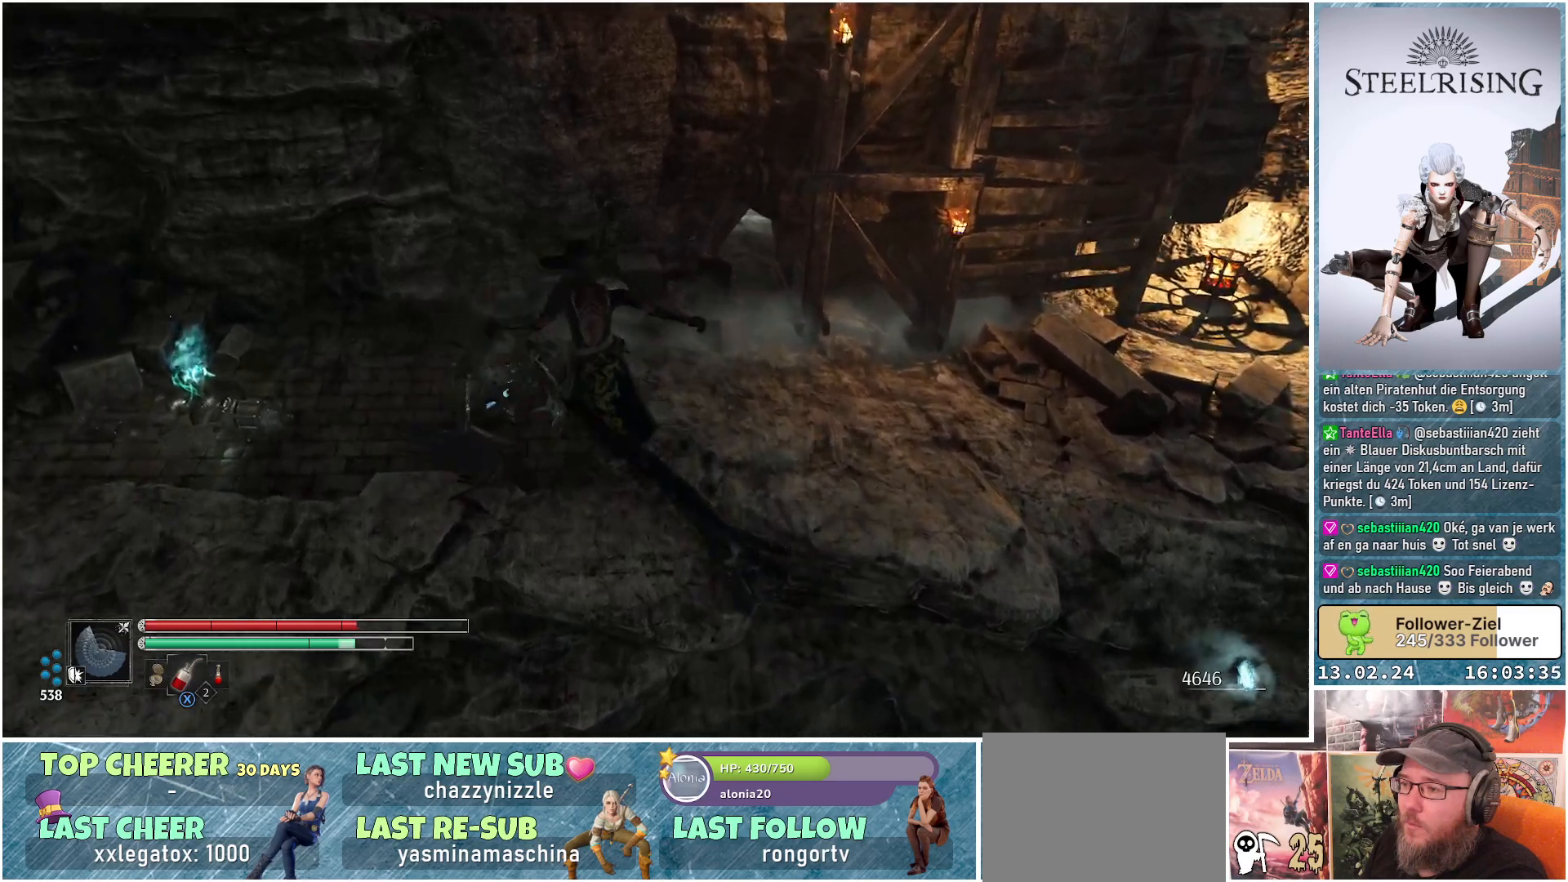
{"buttons": [], "left_stick": "up-left", "right_stick": "center", "events": [[183, "R1", "down"], [350, "R1", "up"]]}
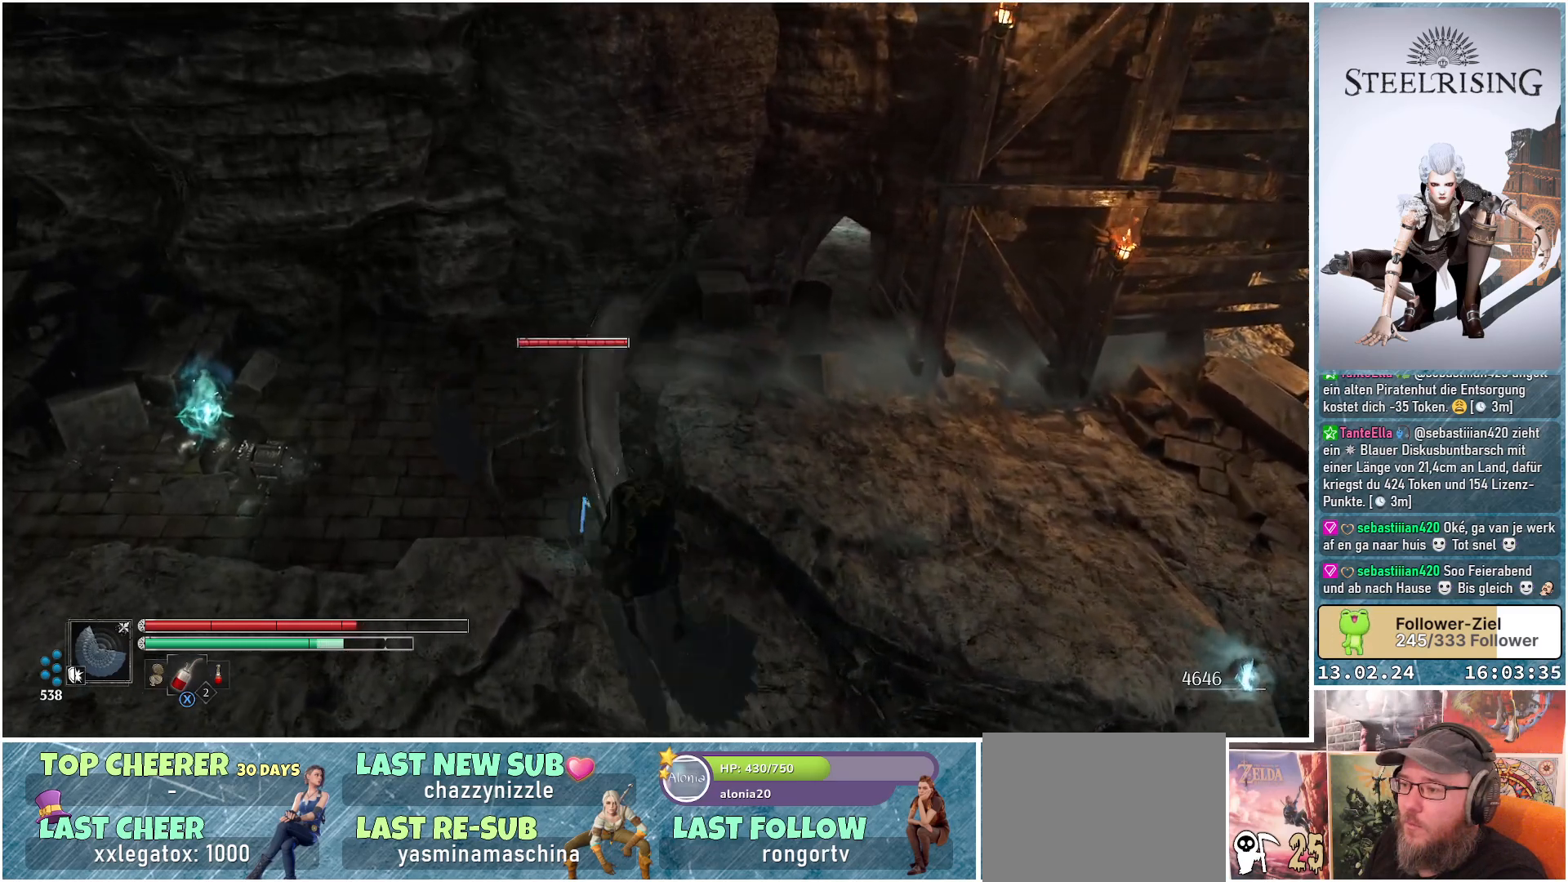
{"buttons": [], "left_stick": "up-left", "right_stick": "down-right", "events": [[117, "right_stick", "down-right"]]}
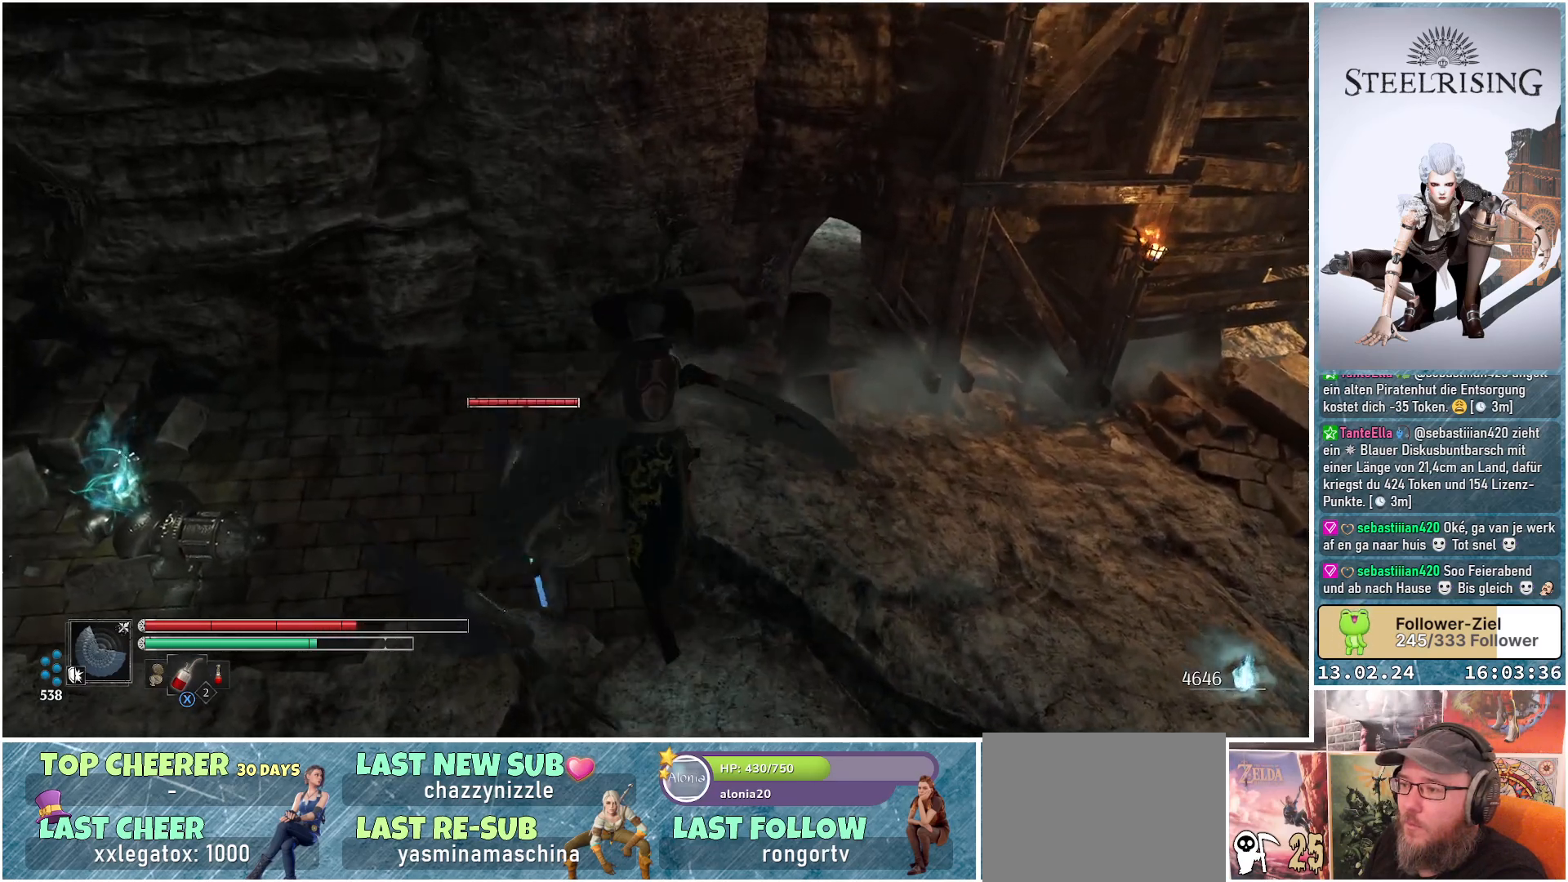
{"buttons": [], "left_stick": "up-left", "right_stick": "center", "events": [[167, "right_stick", "center"], [233, "R1", "down"], [450, "R1", "up"]]}
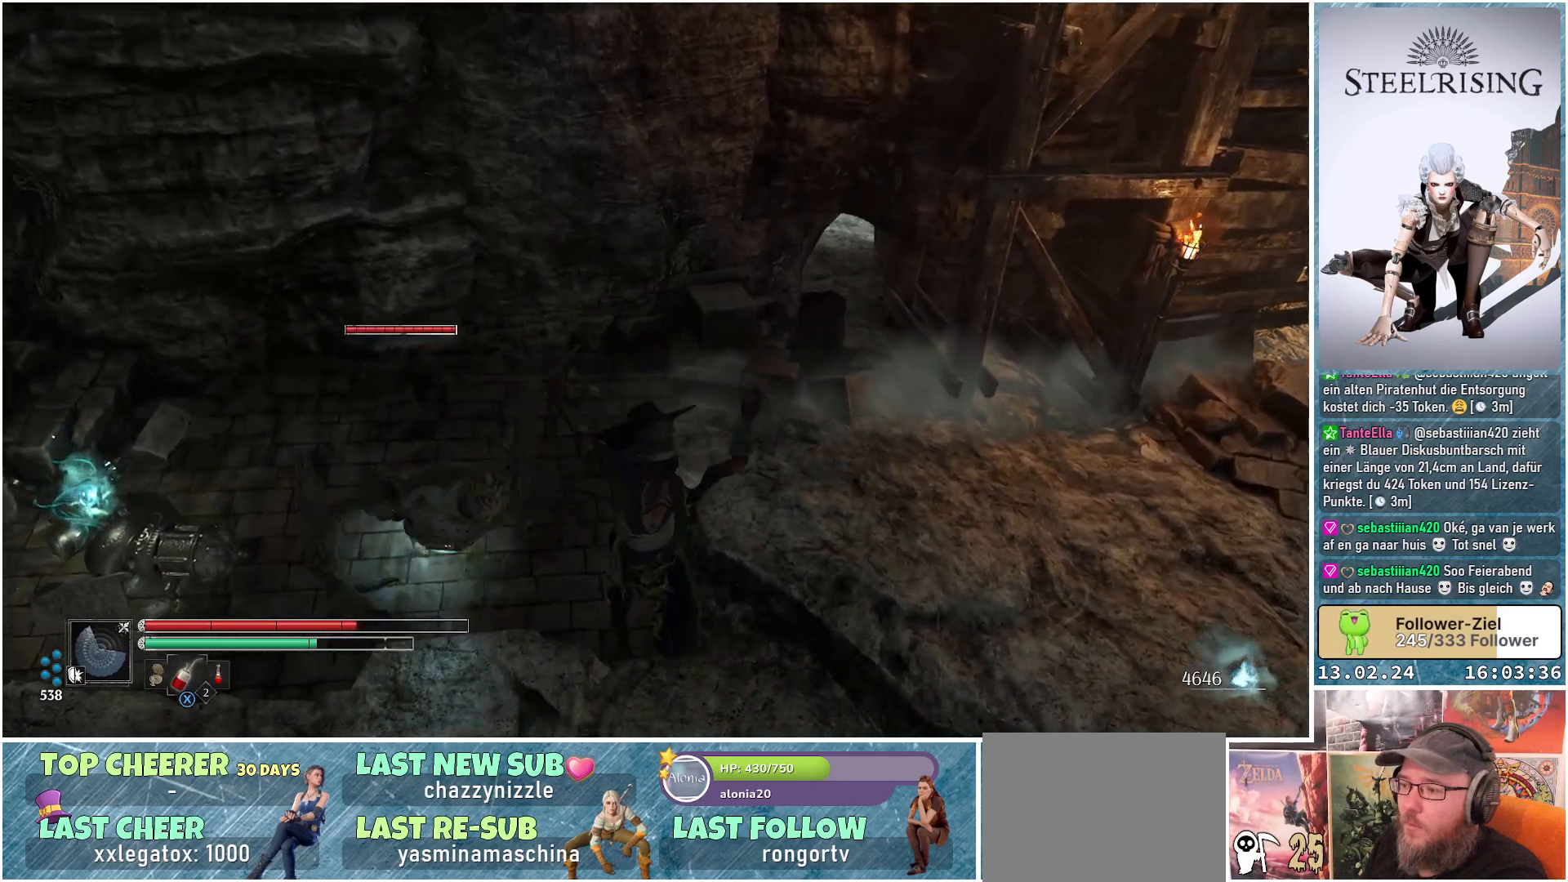
{"buttons": [], "left_stick": "up-left", "right_stick": "center", "events": [[84, "right_stick", "down"], [150, "R1", "down"], [184, "right_stick", "center"], [317, "R1", "up"]]}
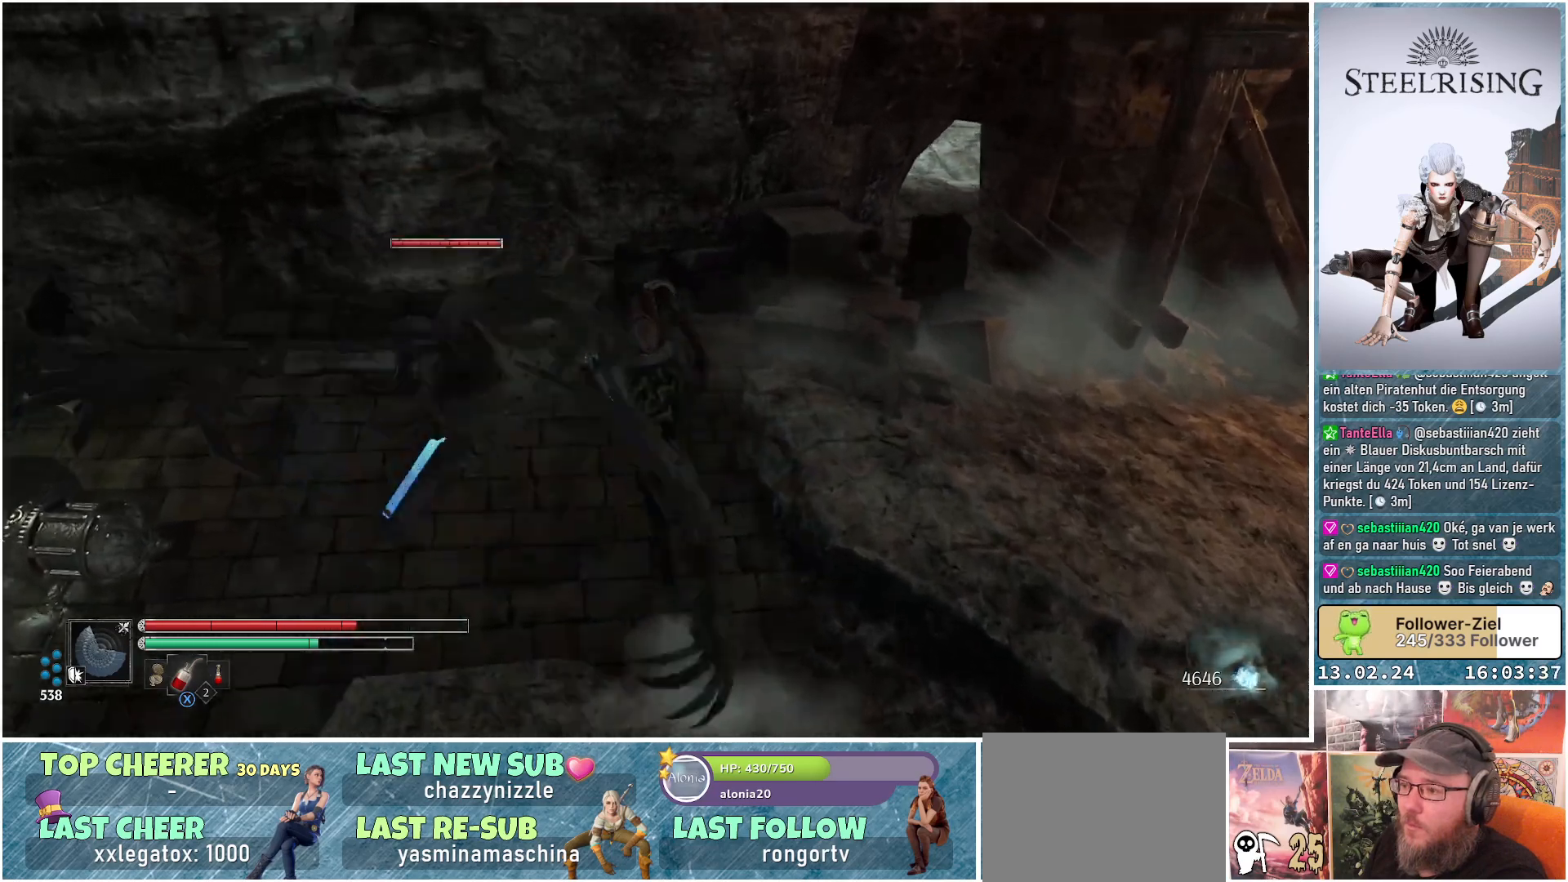
{"buttons": ["R3"], "left_stick": "down-left", "right_stick": "center", "events": [[200, "right_stick", "down-left"], [250, "left_stick", "left"], [350, "right_stick", "center"], [384, "left_stick", "down-left"], [484, "R3", "down"]]}
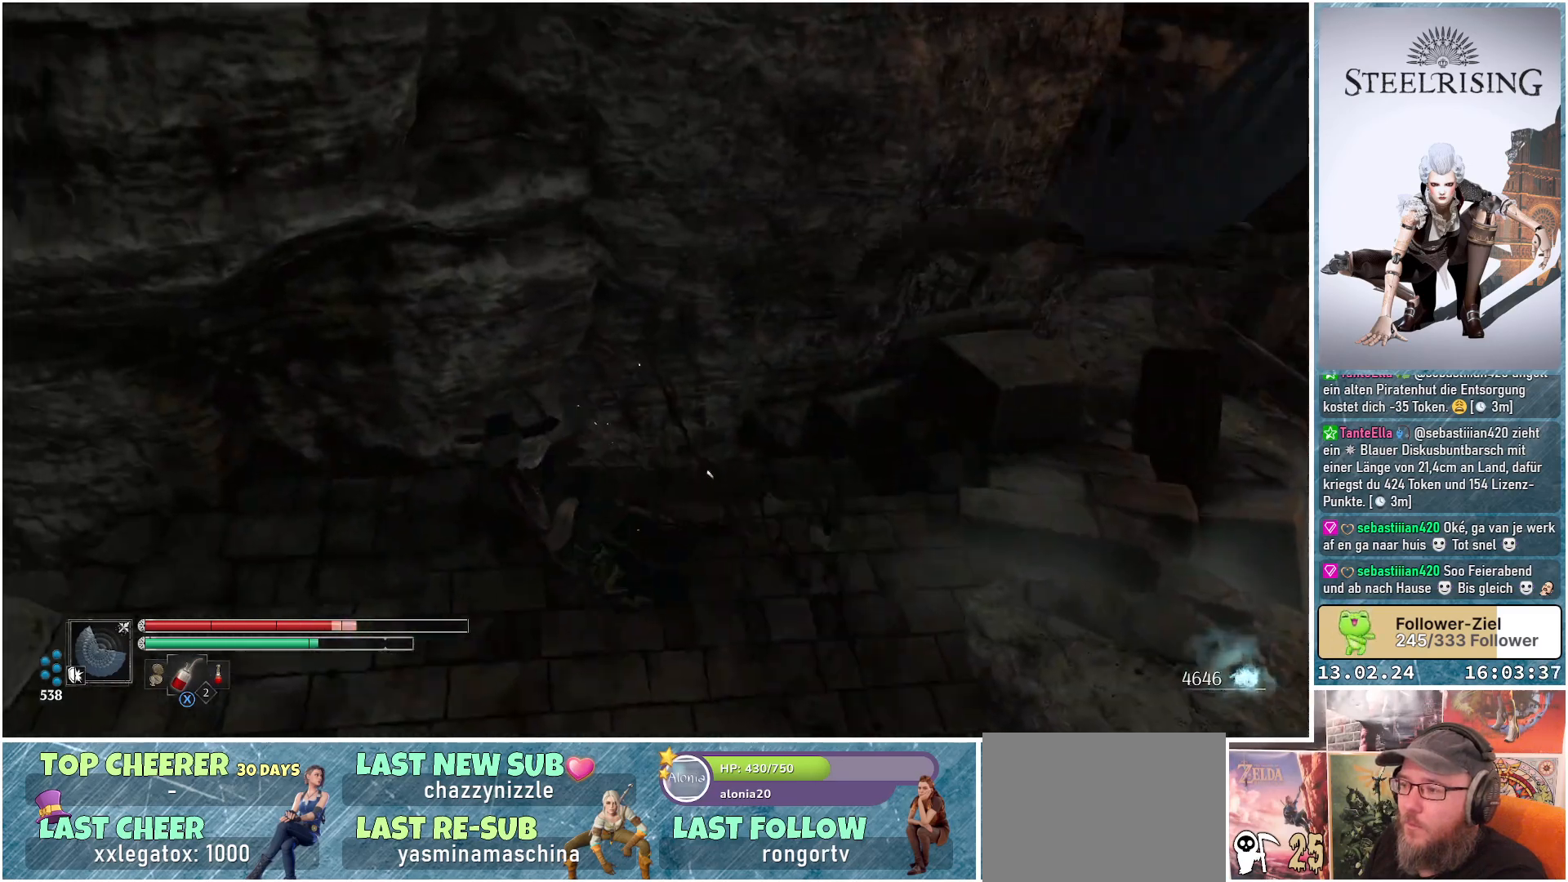
{"buttons": [], "left_stick": "down", "right_stick": "center", "events": [[100, "R3", "up"], [134, "left_stick", "down"], [301, "right_stick", "right"], [351, "right_stick", "up-right"], [484, "right_stick", "center"]]}
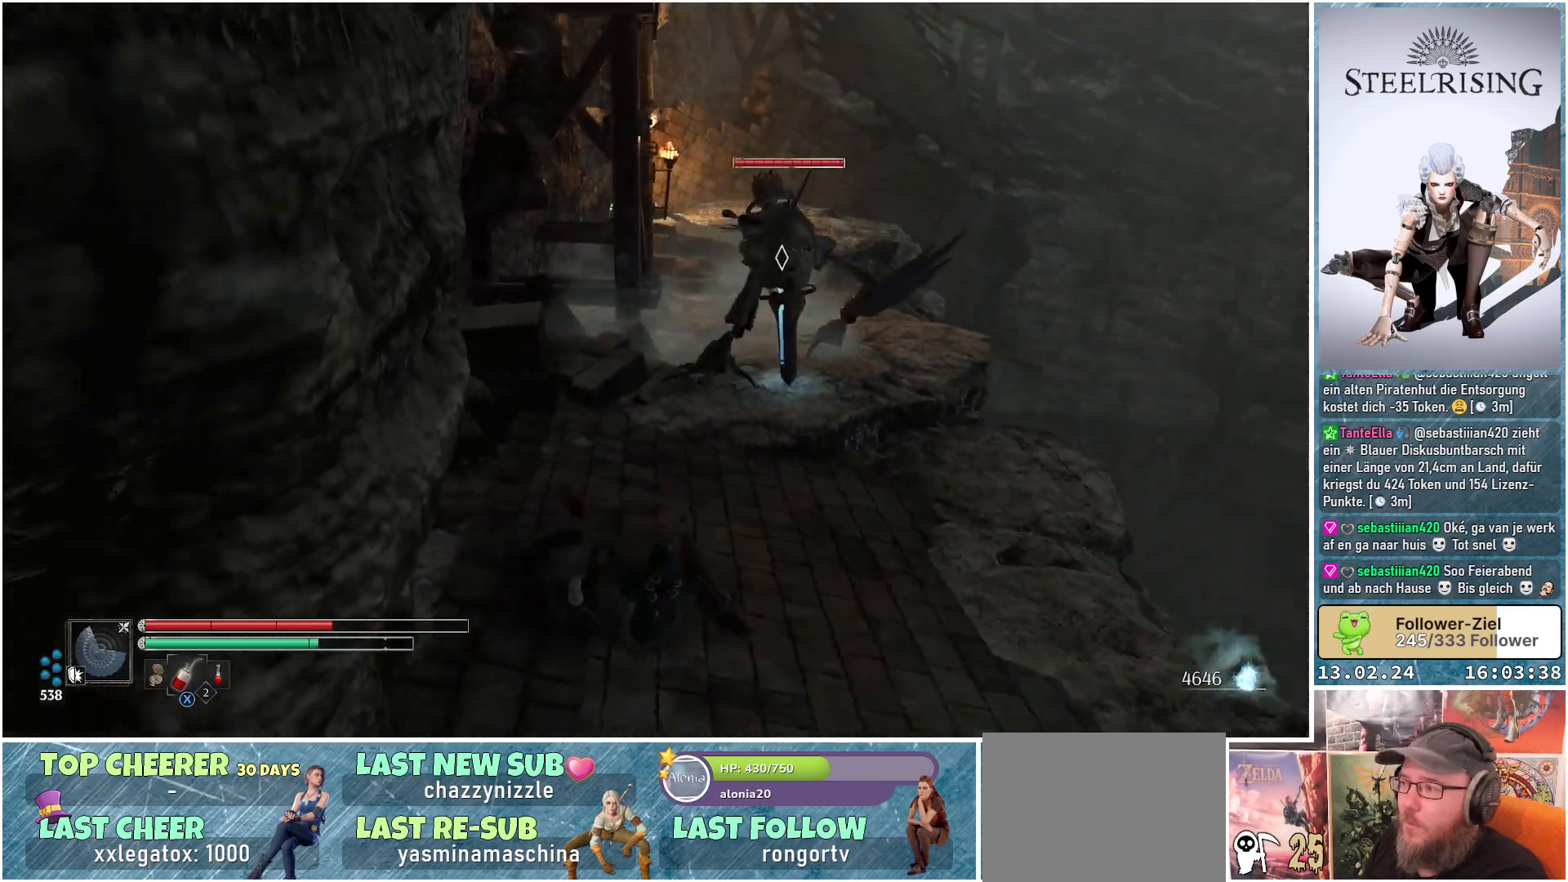
{"buttons": [], "left_stick": "up", "right_stick": "center", "events": [[50, "left_stick", "center"], [117, "left_stick", "up"]]}
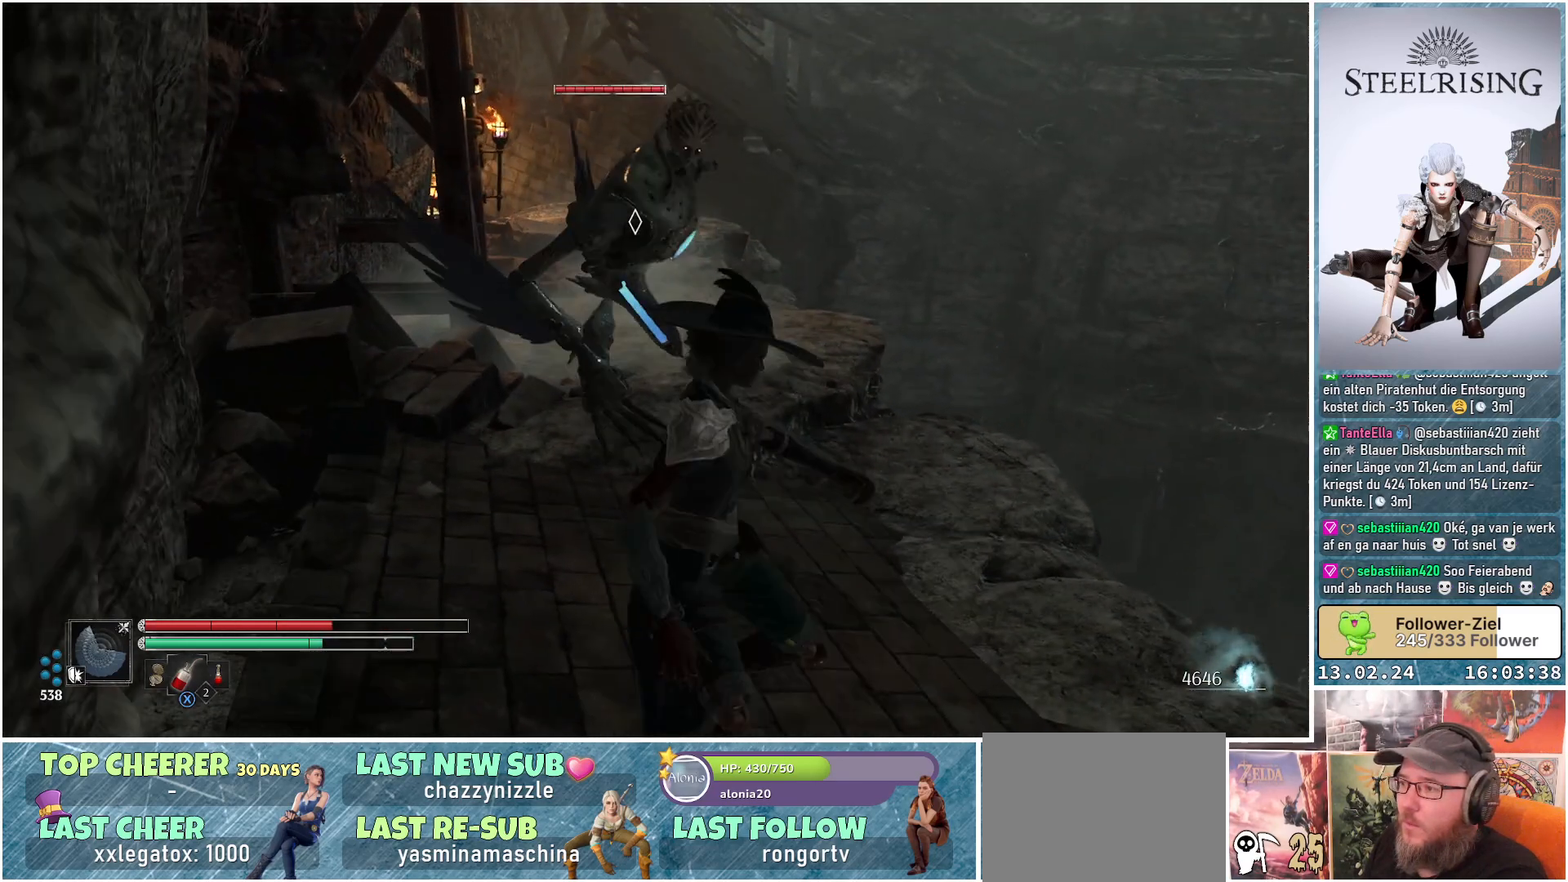
{"buttons": ["R1"], "left_stick": "up", "right_stick": "center", "events": [[401, "R1", "down"]]}
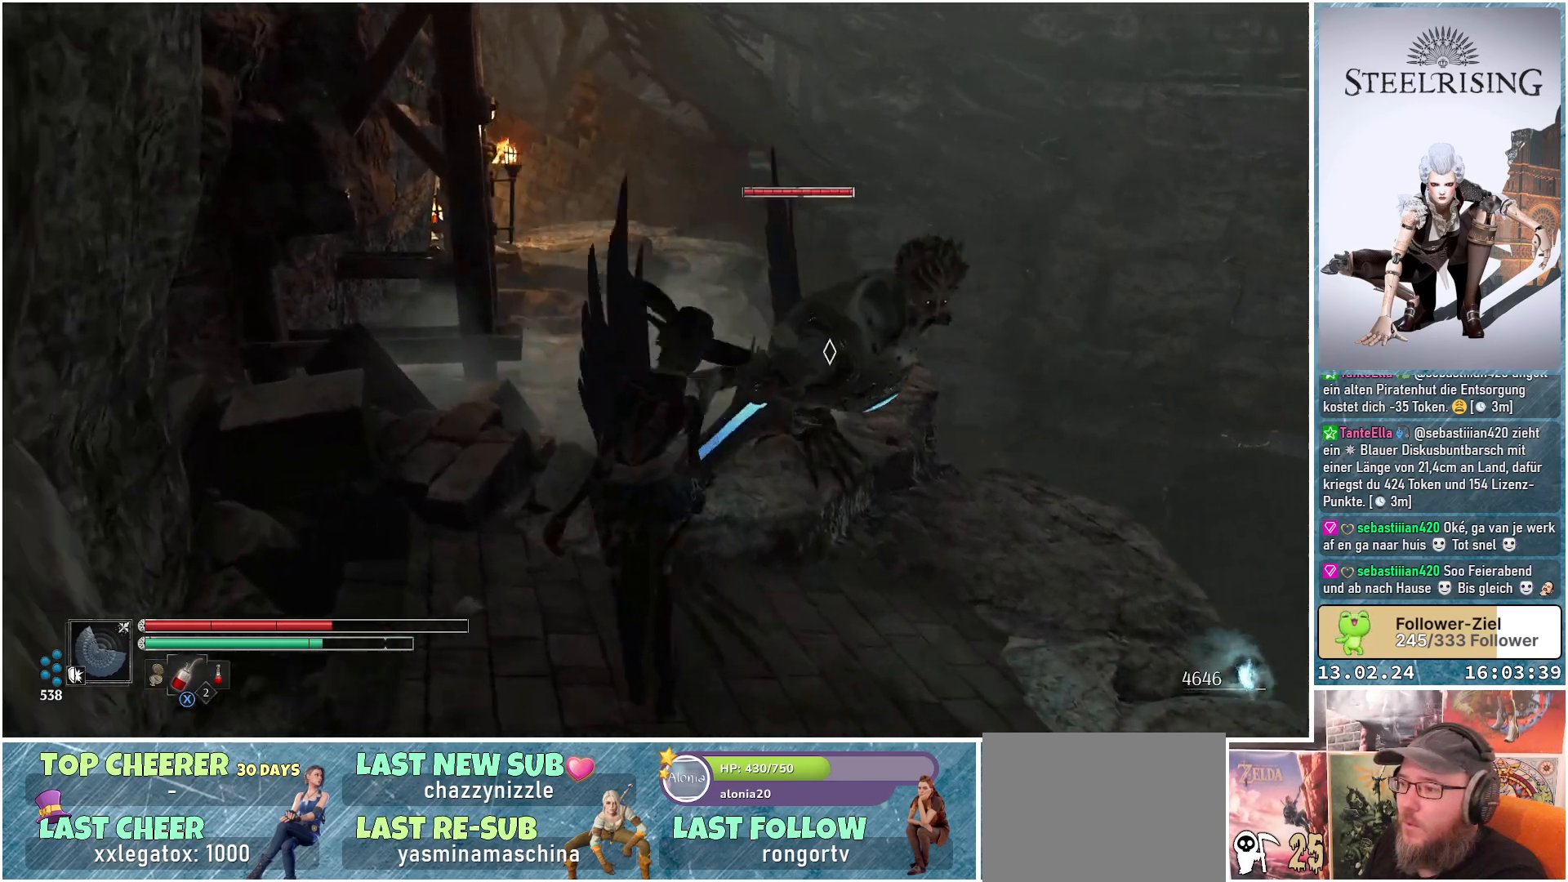
{"buttons": [], "left_stick": "left", "right_stick": "center", "events": [[33, "R1", "up"], [117, "left_stick", "center"], [333, "left_stick", "left"]]}
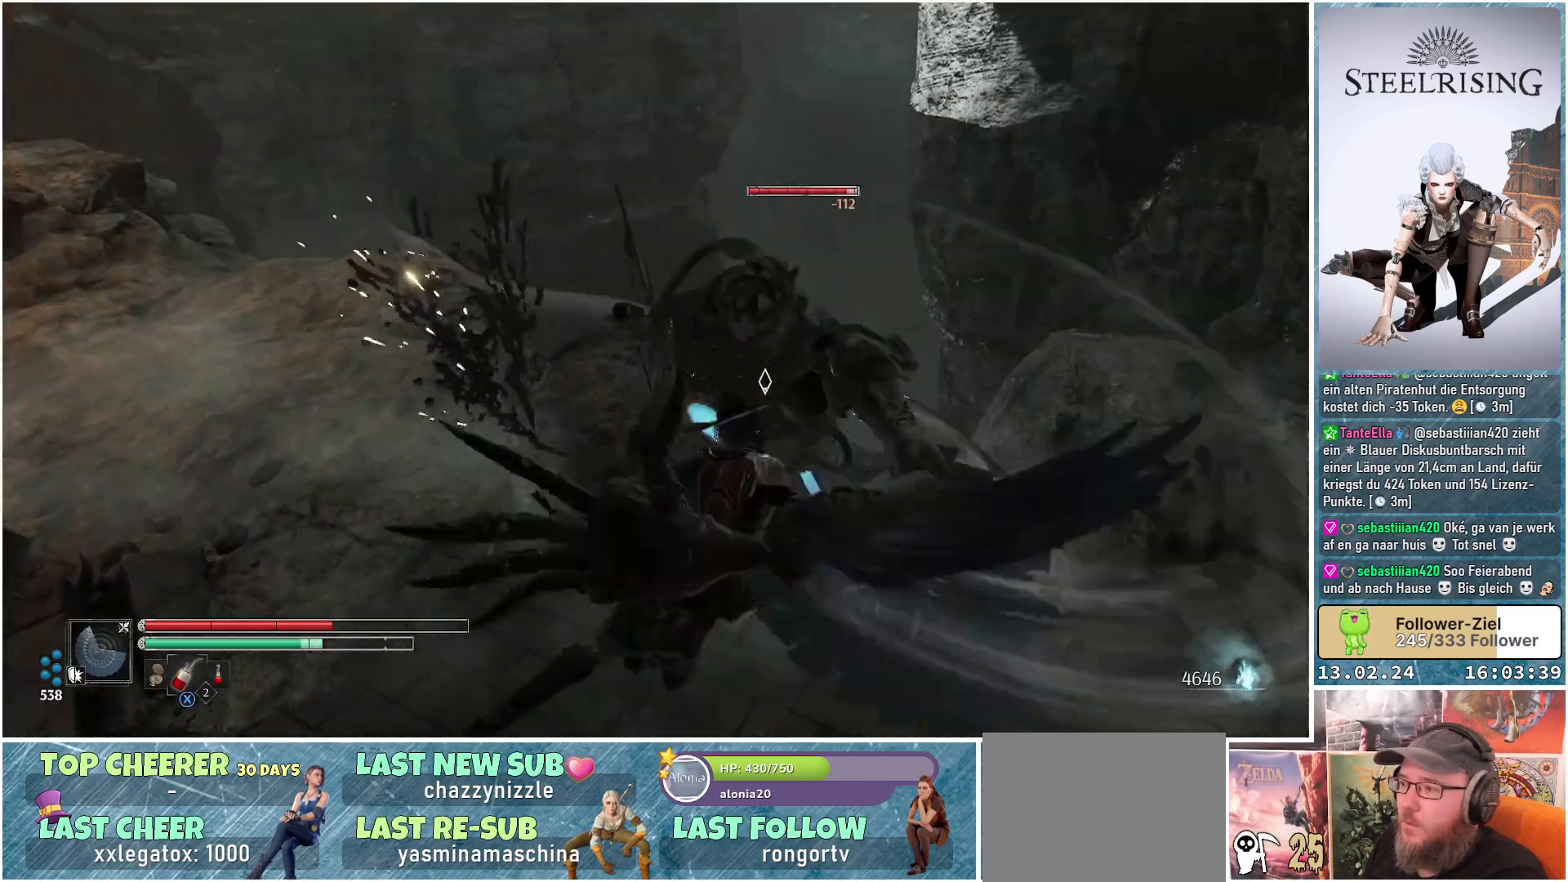
{"buttons": ["R1"], "left_stick": "left", "right_stick": "center", "events": [[284, "R1", "down"], [384, "R1", "up"], [501, "R1", "down"]]}
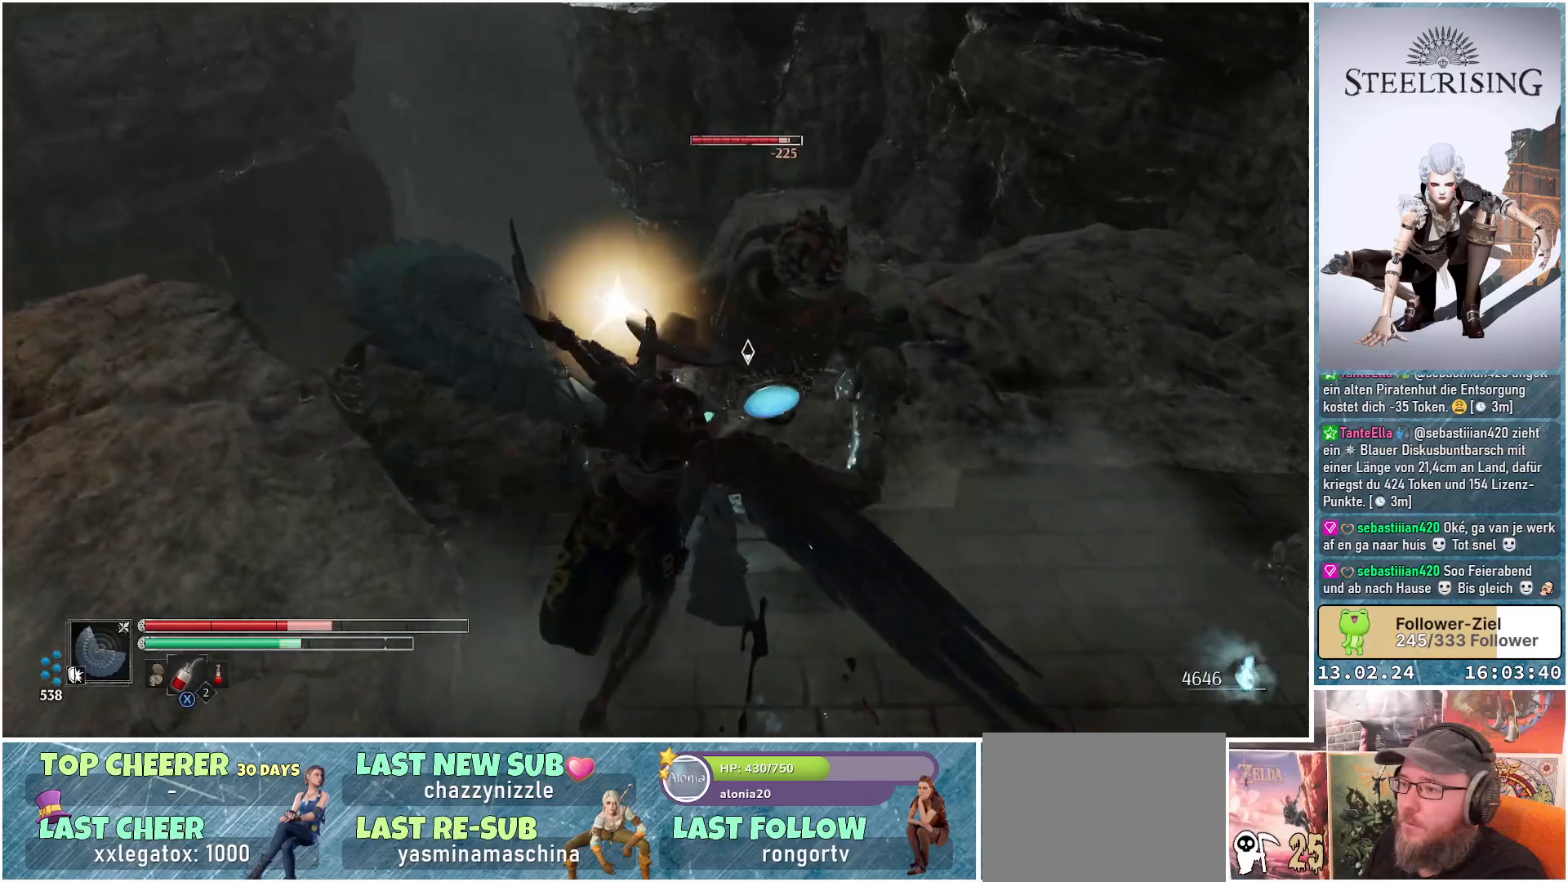
{"buttons": [], "left_stick": "down", "right_stick": "center", "events": [[83, "R1", "up"], [167, "R1", "down"], [250, "left_stick", "down-left"], [267, "R1", "up"], [350, "R1", "down"], [434, "R1", "up"], [484, "left_stick", "down"]]}
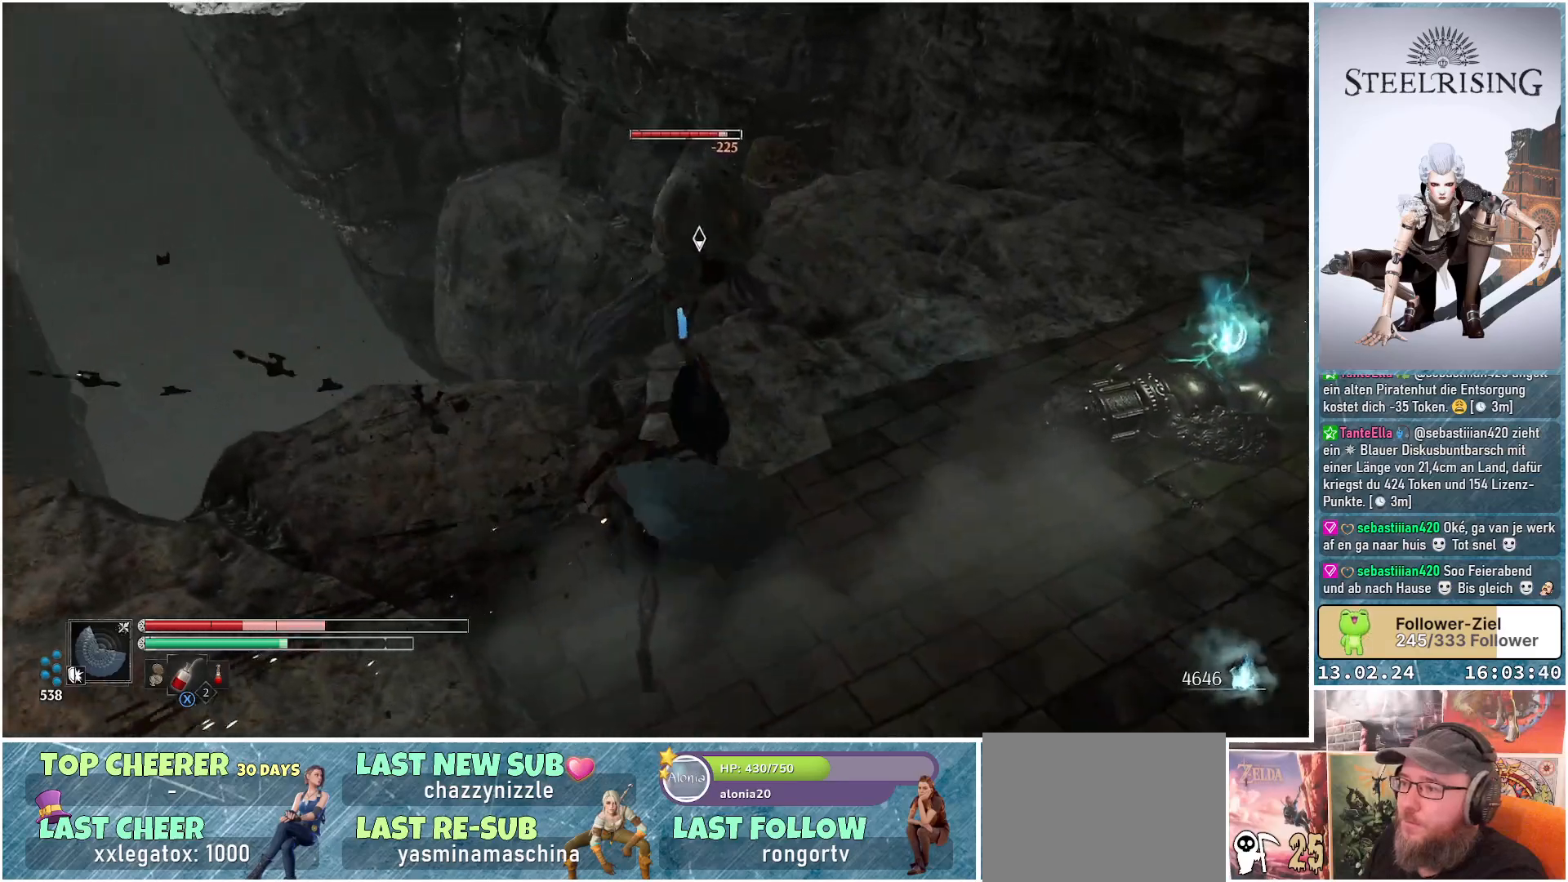
{"buttons": [], "left_stick": "down-right", "right_stick": "center", "events": [[17, "R1", "down"], [117, "R1", "up"], [217, "R1", "down"], [234, "left_stick", "down-right"], [267, "R1", "up"]]}
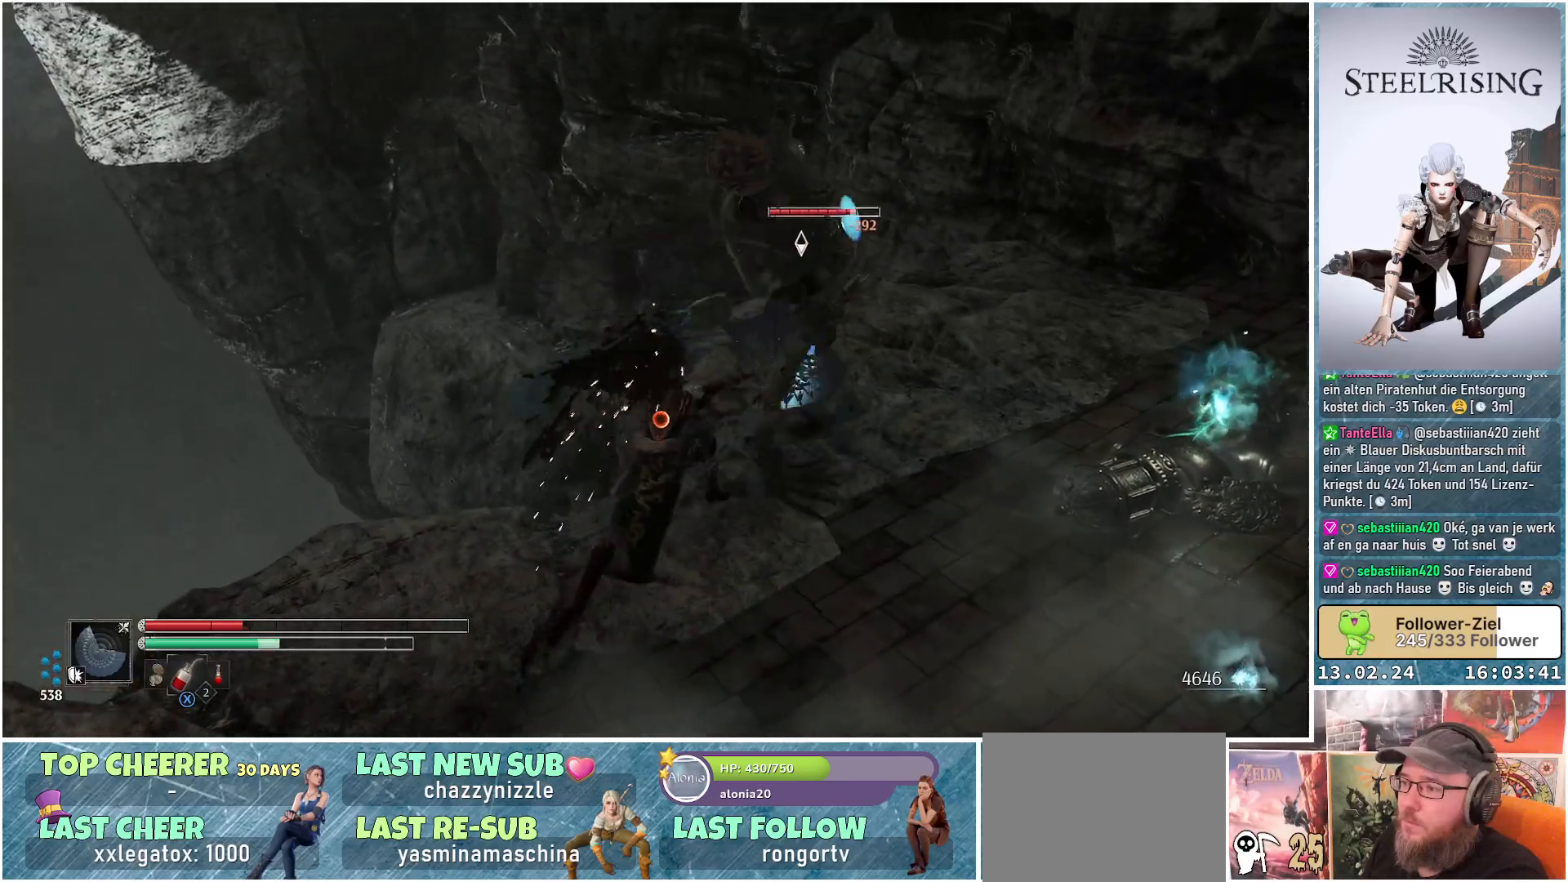
{"buttons": [], "left_stick": "down-right", "right_stick": "center", "events": []}
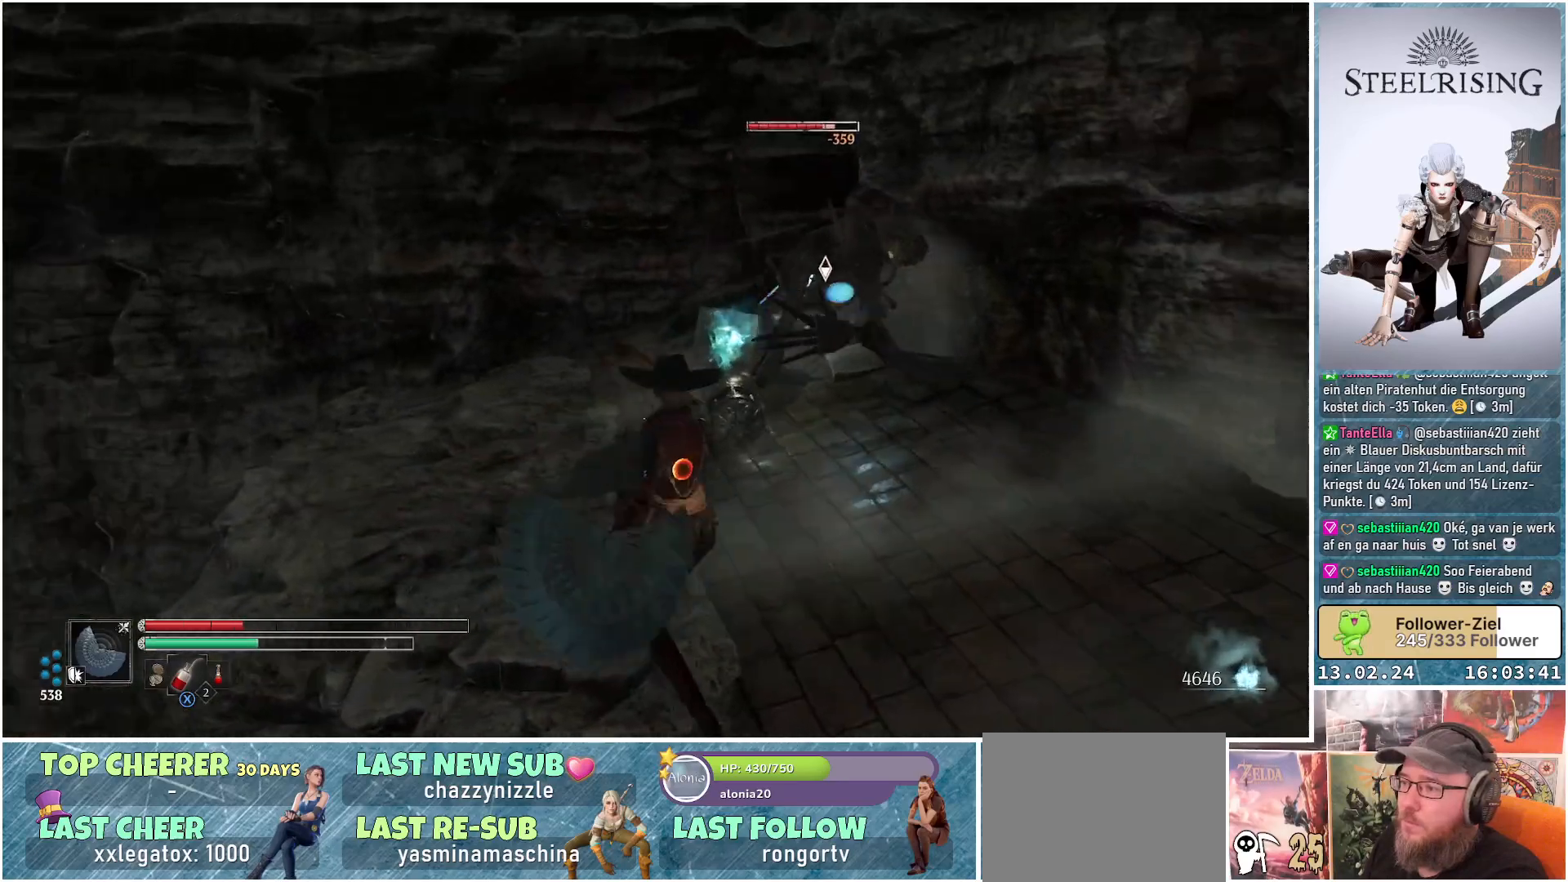
{"buttons": [], "left_stick": "up-left", "right_stick": "center", "events": [[17, "left_stick", "right"], [334, "left_stick", "up"], [467, "left_stick", "up-left"]]}
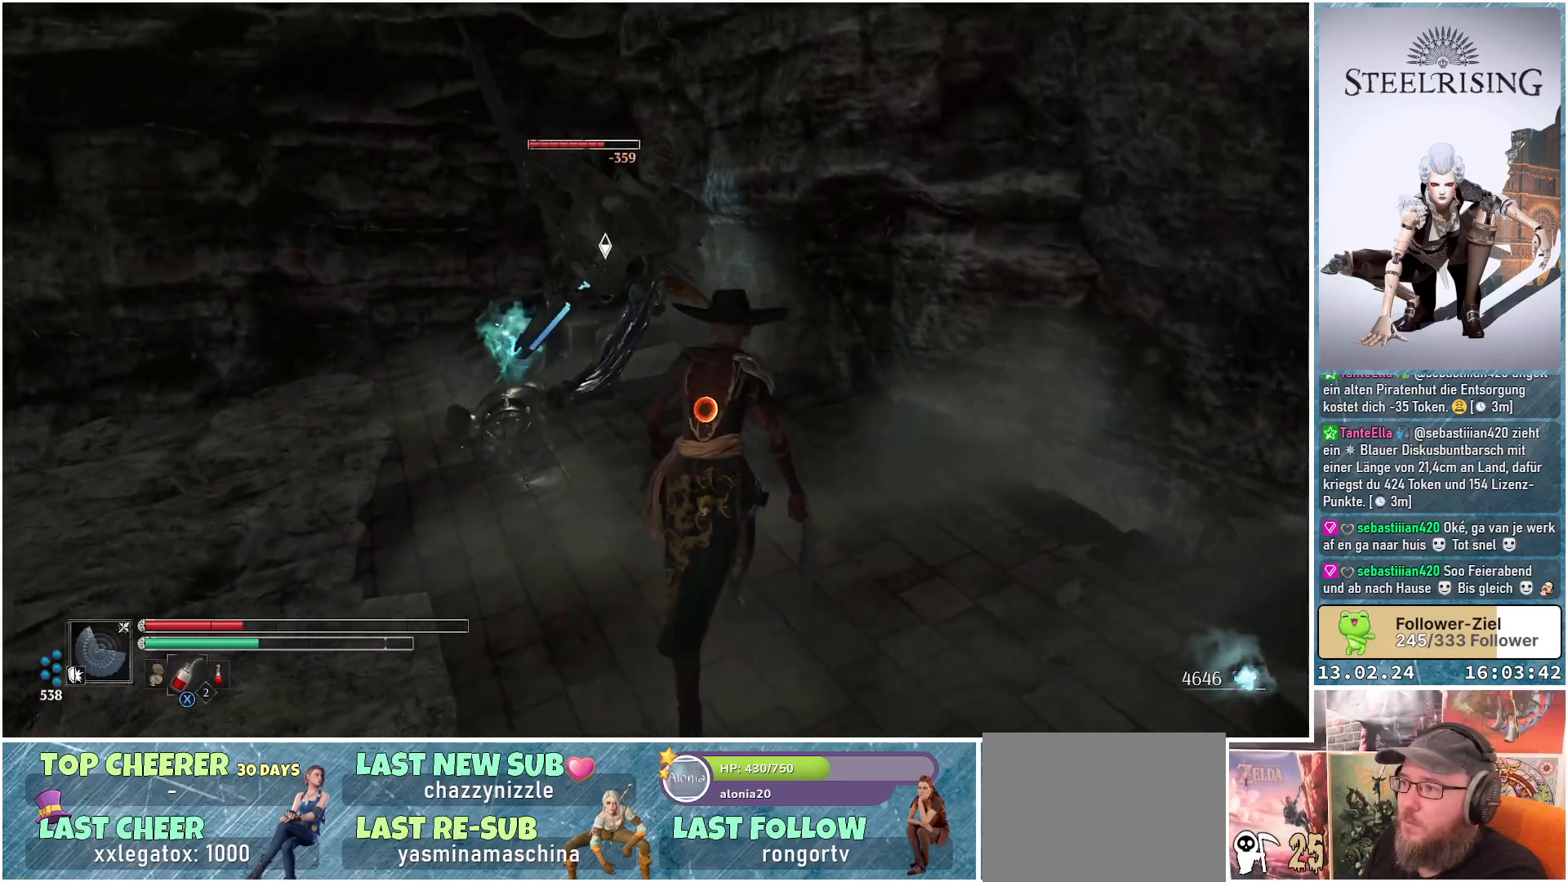
{"buttons": [], "left_stick": "center", "right_stick": "center", "events": [[67, "R1", "down"], [200, "R1", "up"], [283, "left_stick", "center"], [300, "R1", "down"], [400, "R1", "up"]]}
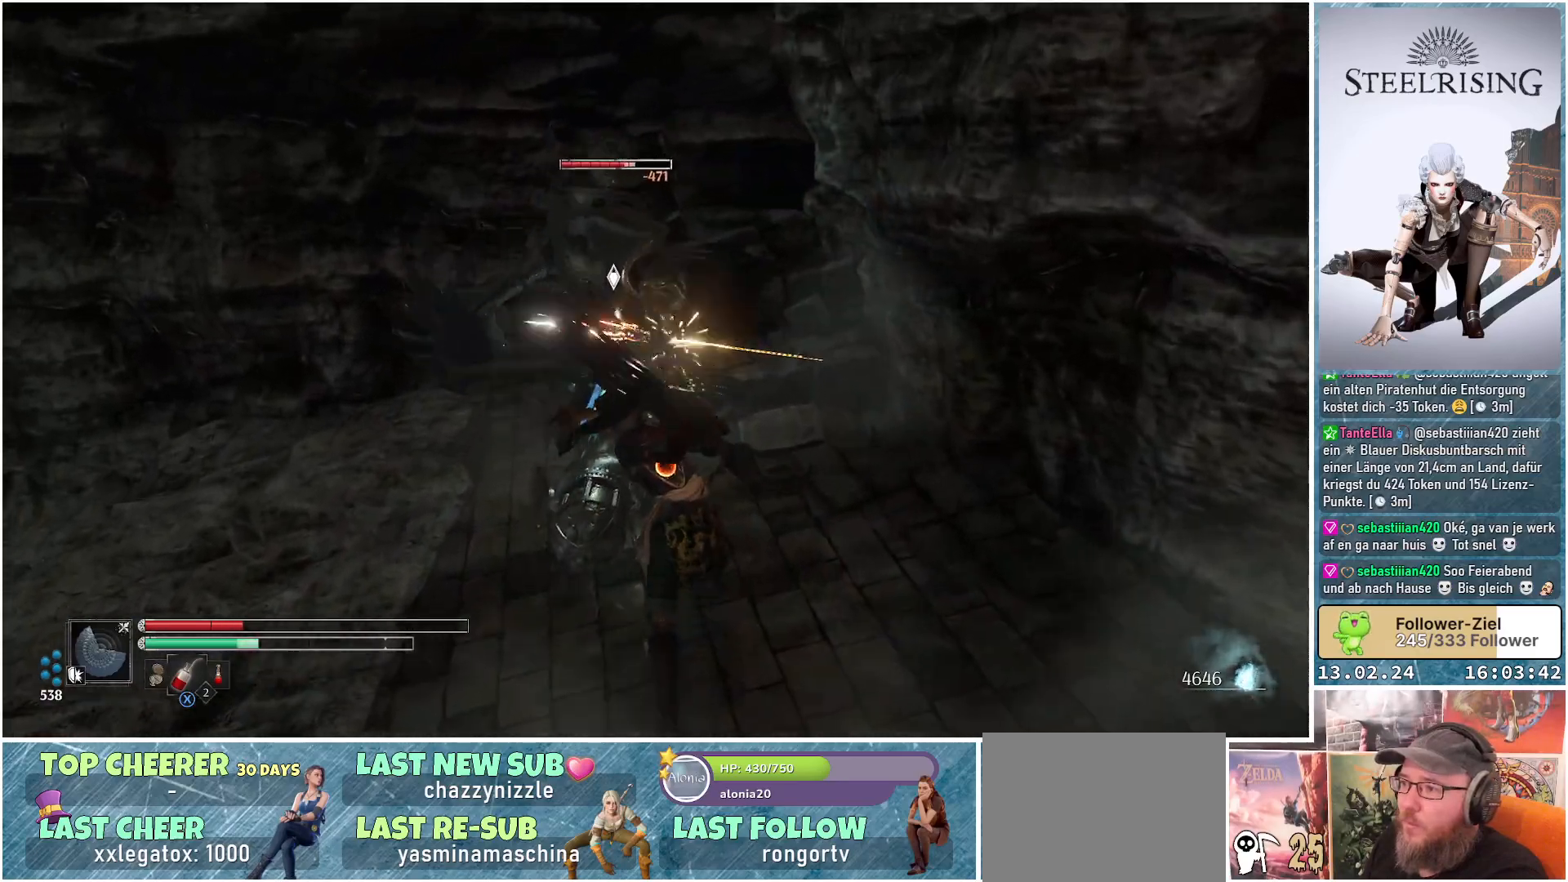
{"buttons": [], "left_stick": "center", "right_stick": "center", "events": [[17, "R1", "down"], [100, "R1", "up"], [184, "R1", "down"], [284, "R1", "up"], [384, "R1", "down"], [467, "R1", "up"]]}
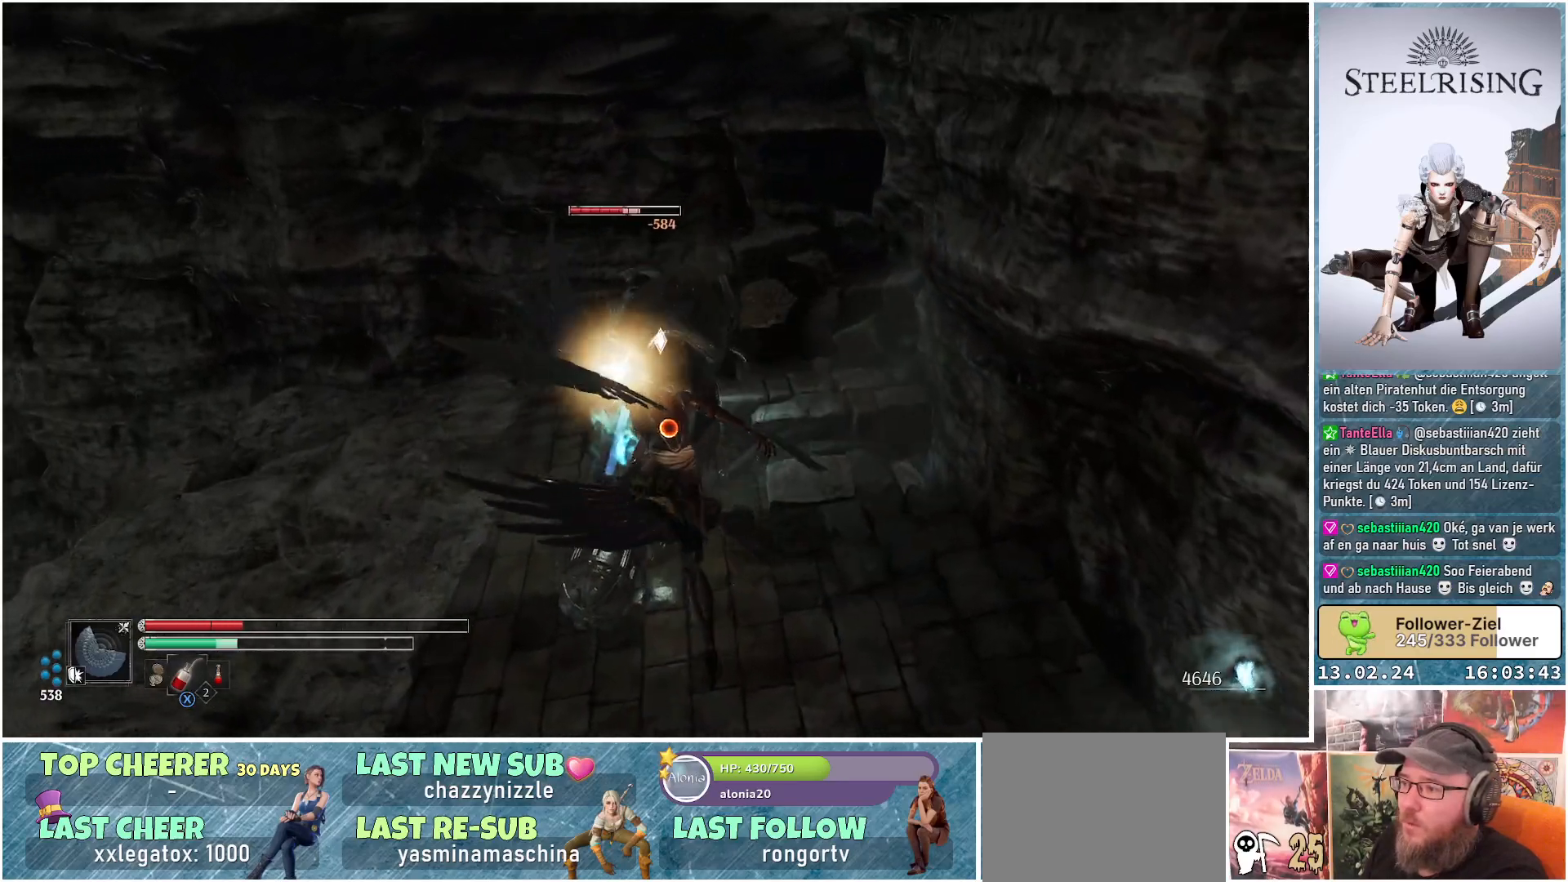
{"buttons": [], "left_stick": "left", "right_stick": "center", "events": [[50, "R1", "down"], [133, "R1", "up"], [317, "left_stick", "left"]]}
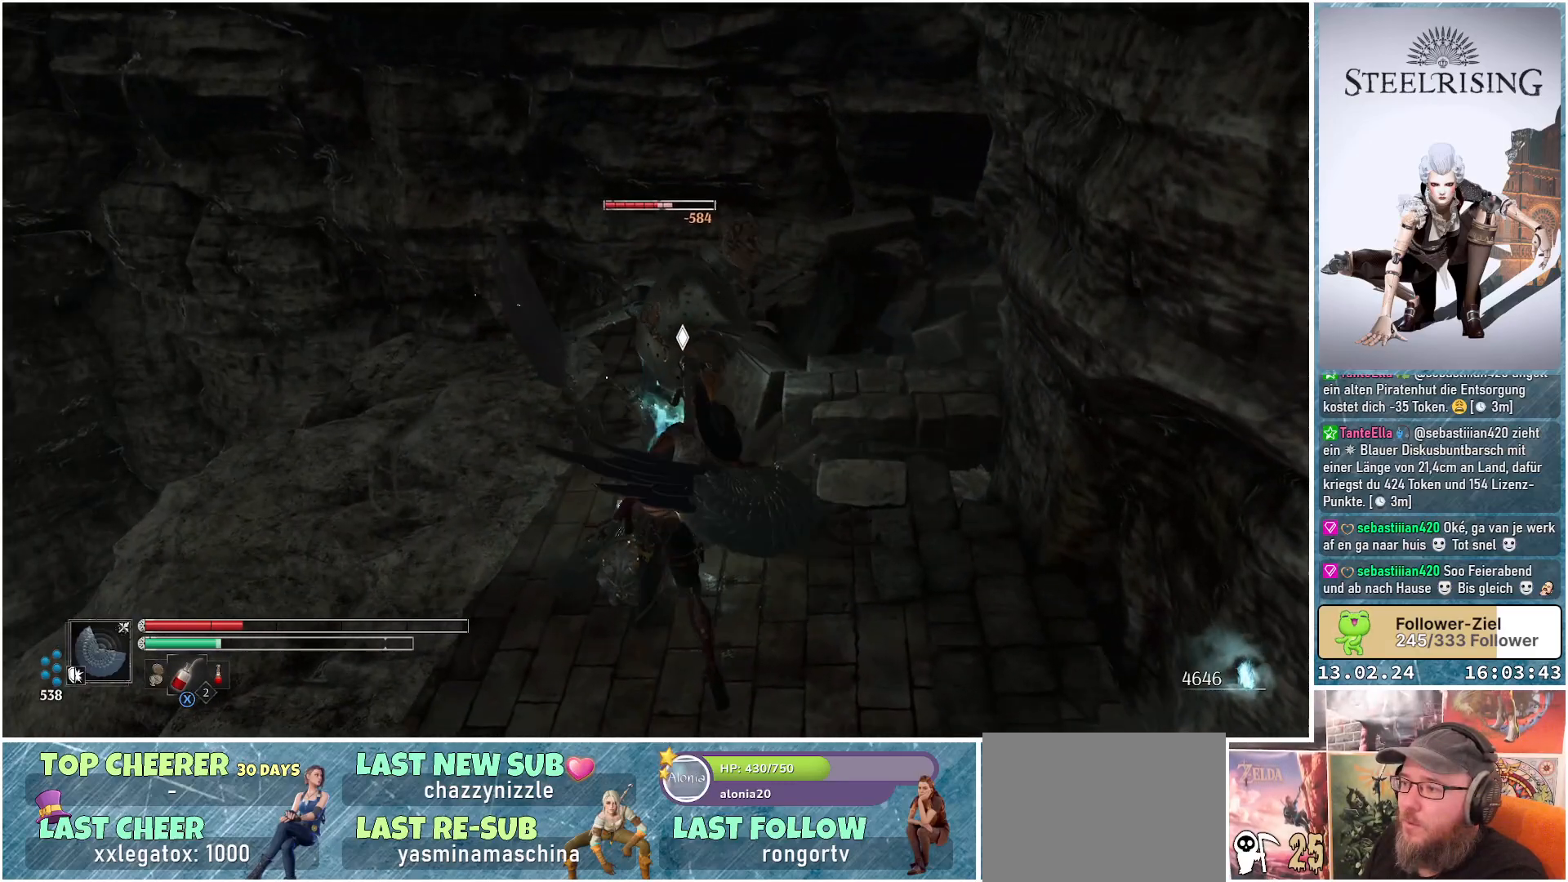
{"buttons": [], "left_stick": "center", "right_stick": "center", "events": [[117, "R1", "down"], [117, "left_stick", "up-left"], [217, "R1", "up"], [484, "left_stick", "center"]]}
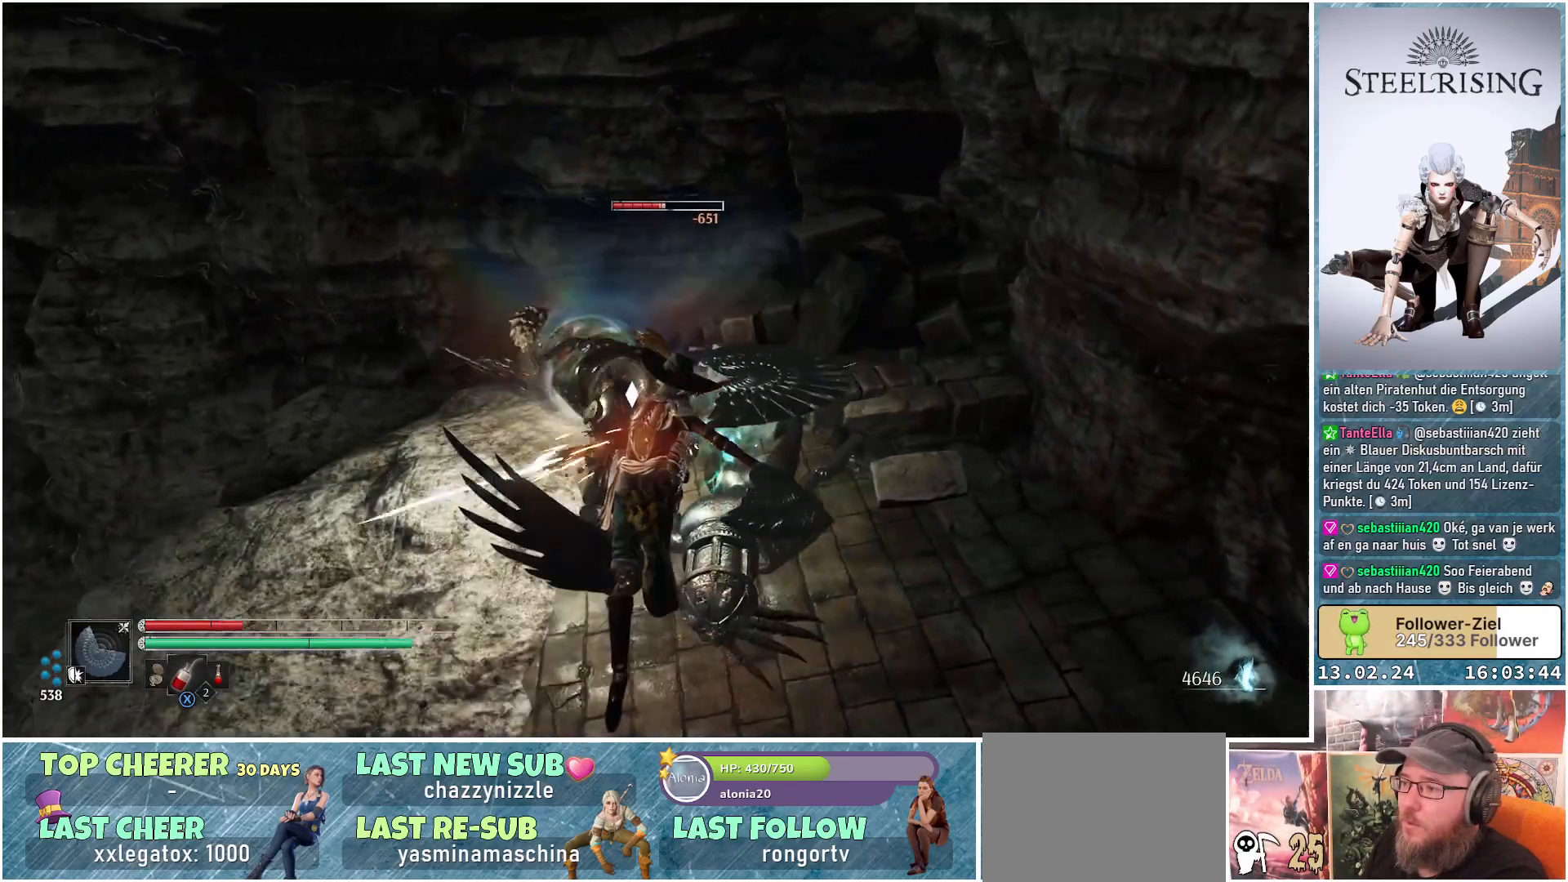
{"buttons": [], "left_stick": "center", "right_stick": "center", "events": []}
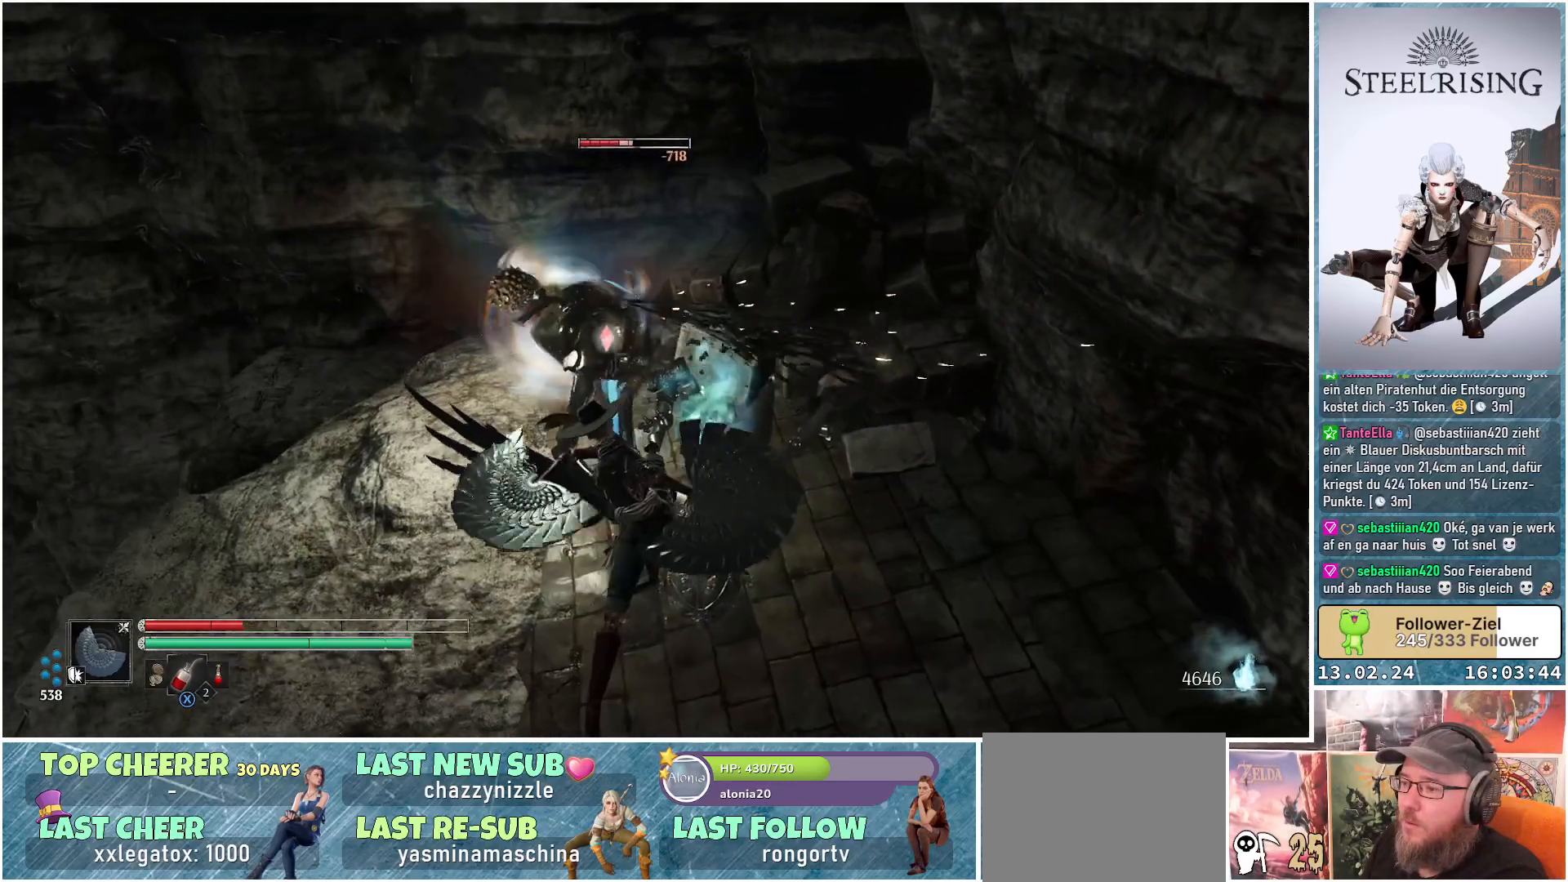
{"buttons": ["A"], "left_stick": "up", "right_stick": "center", "events": [[384, "left_stick", "up"], [434, "A", "down"]]}
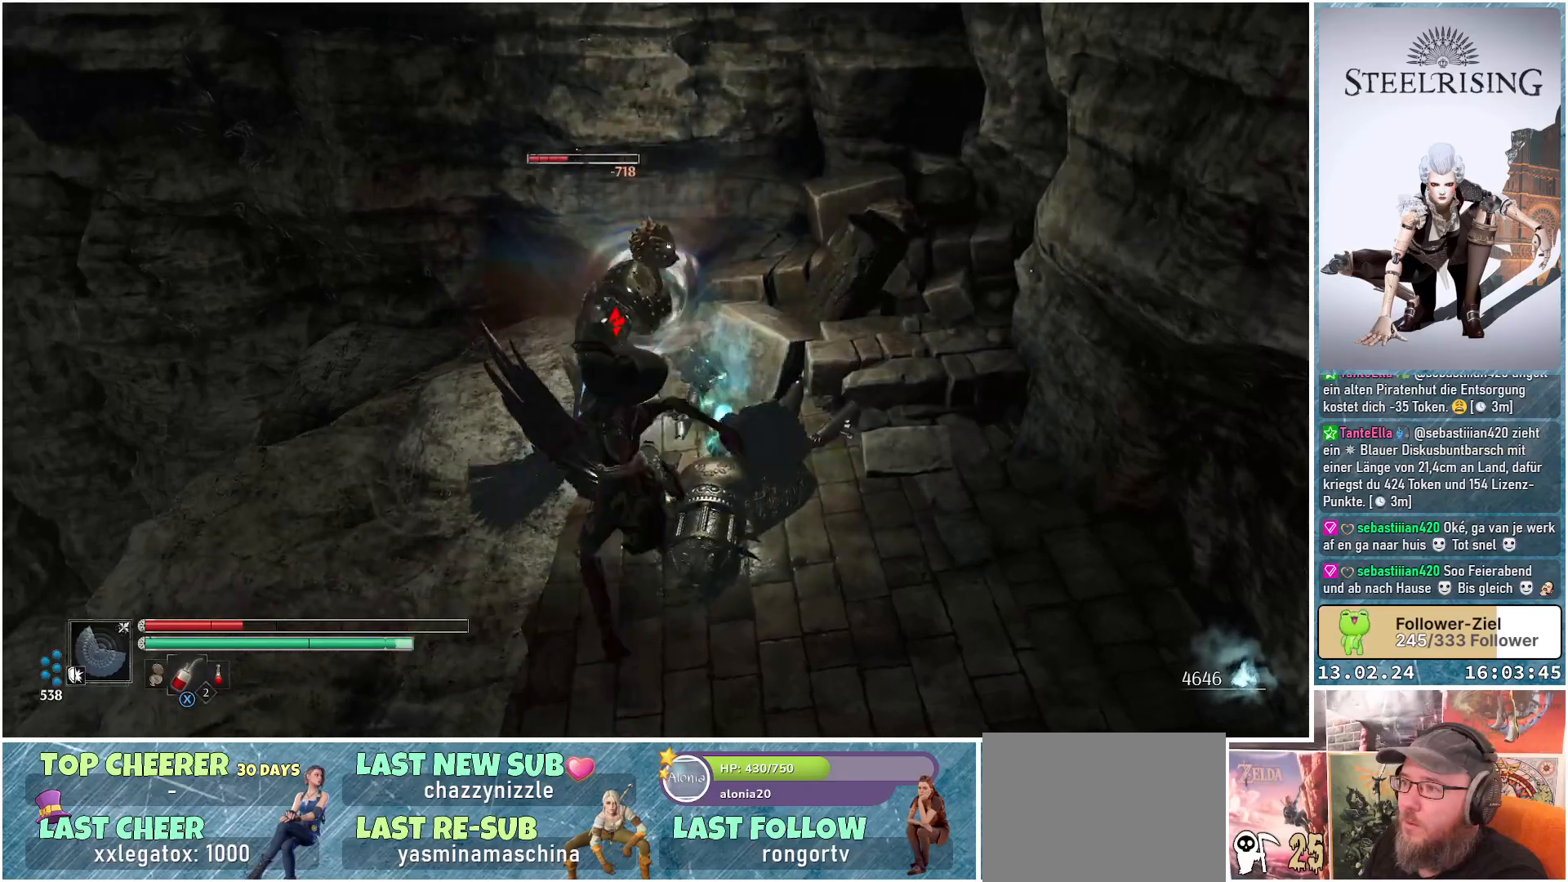
{"buttons": [], "left_stick": "up-left", "right_stick": "center", "events": [[67, "A", "up"], [234, "R2", "down"], [350, "R2", "up"], [350, "left_stick", "up-left"]]}
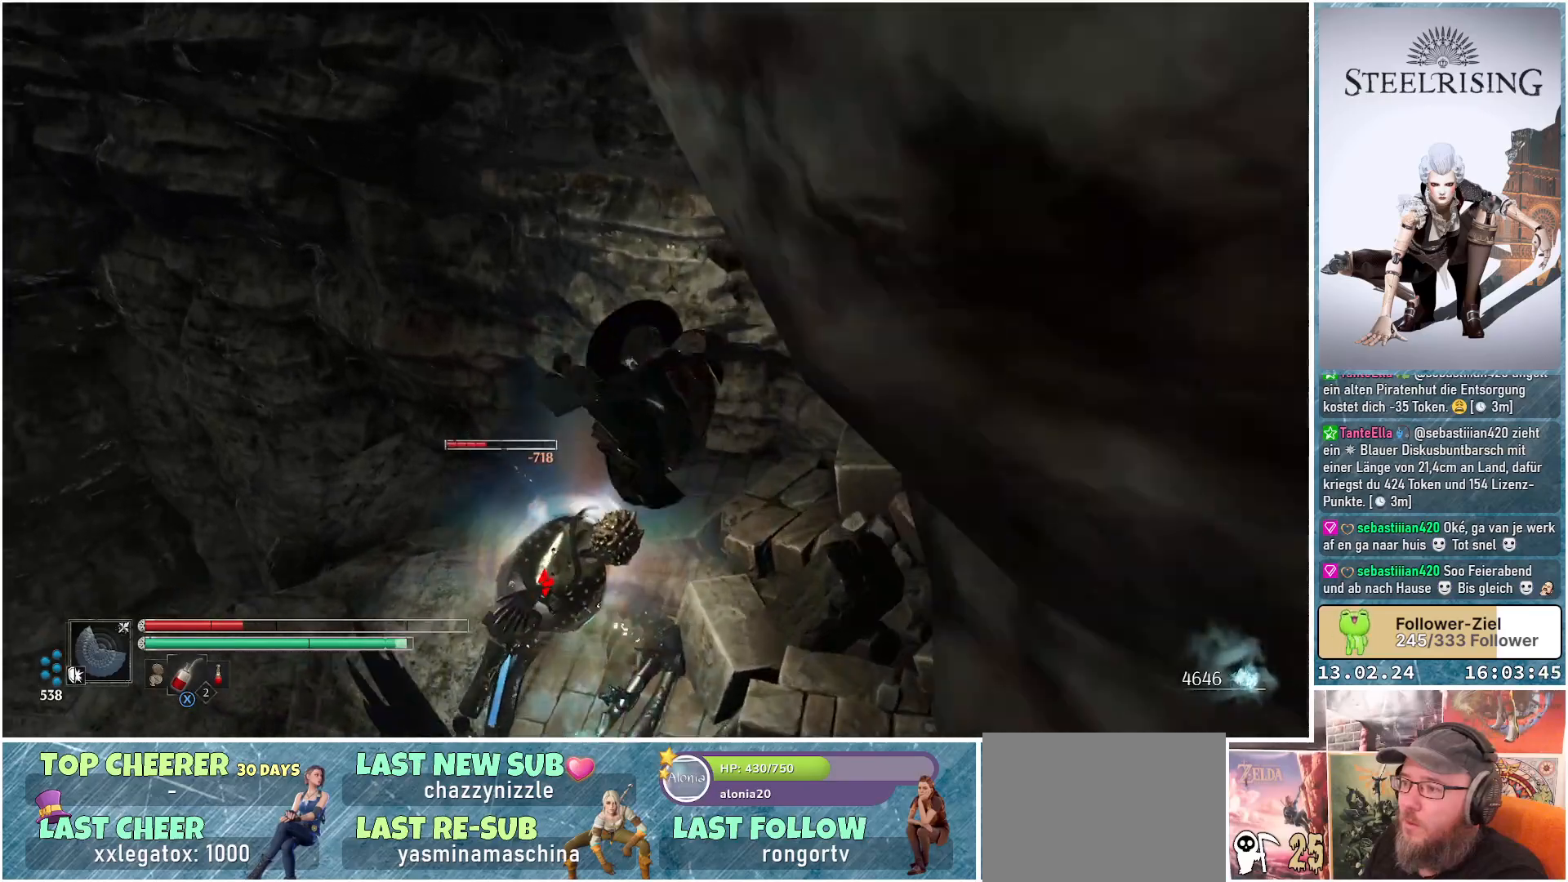
{"buttons": [], "left_stick": "left", "right_stick": "center", "events": [[133, "left_stick", "center"], [450, "left_stick", "left"]]}
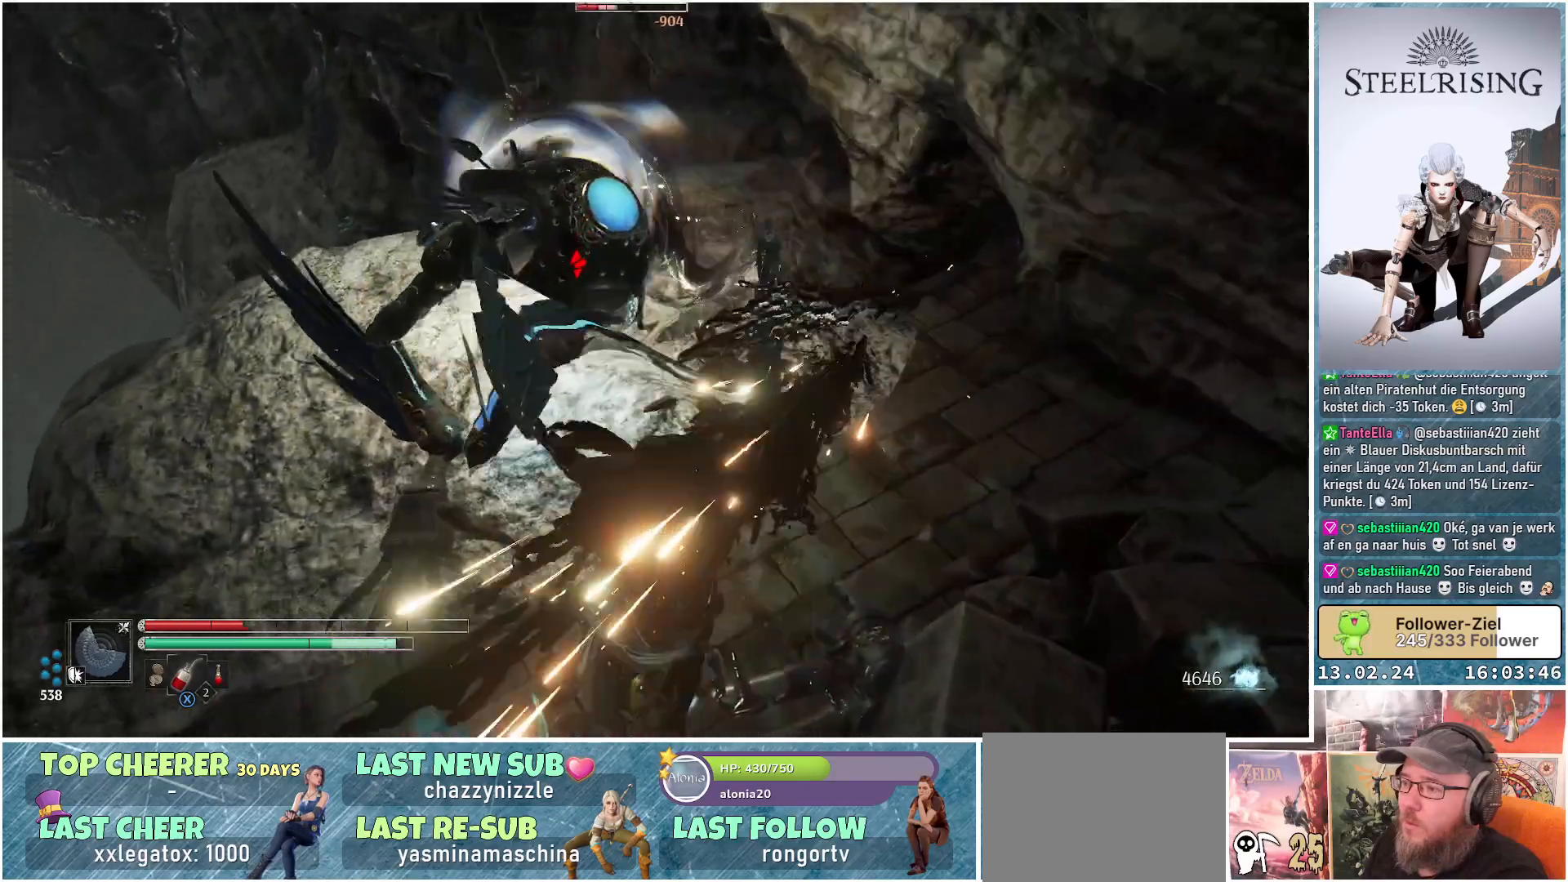
{"buttons": [], "left_stick": "left", "right_stick": "center", "events": []}